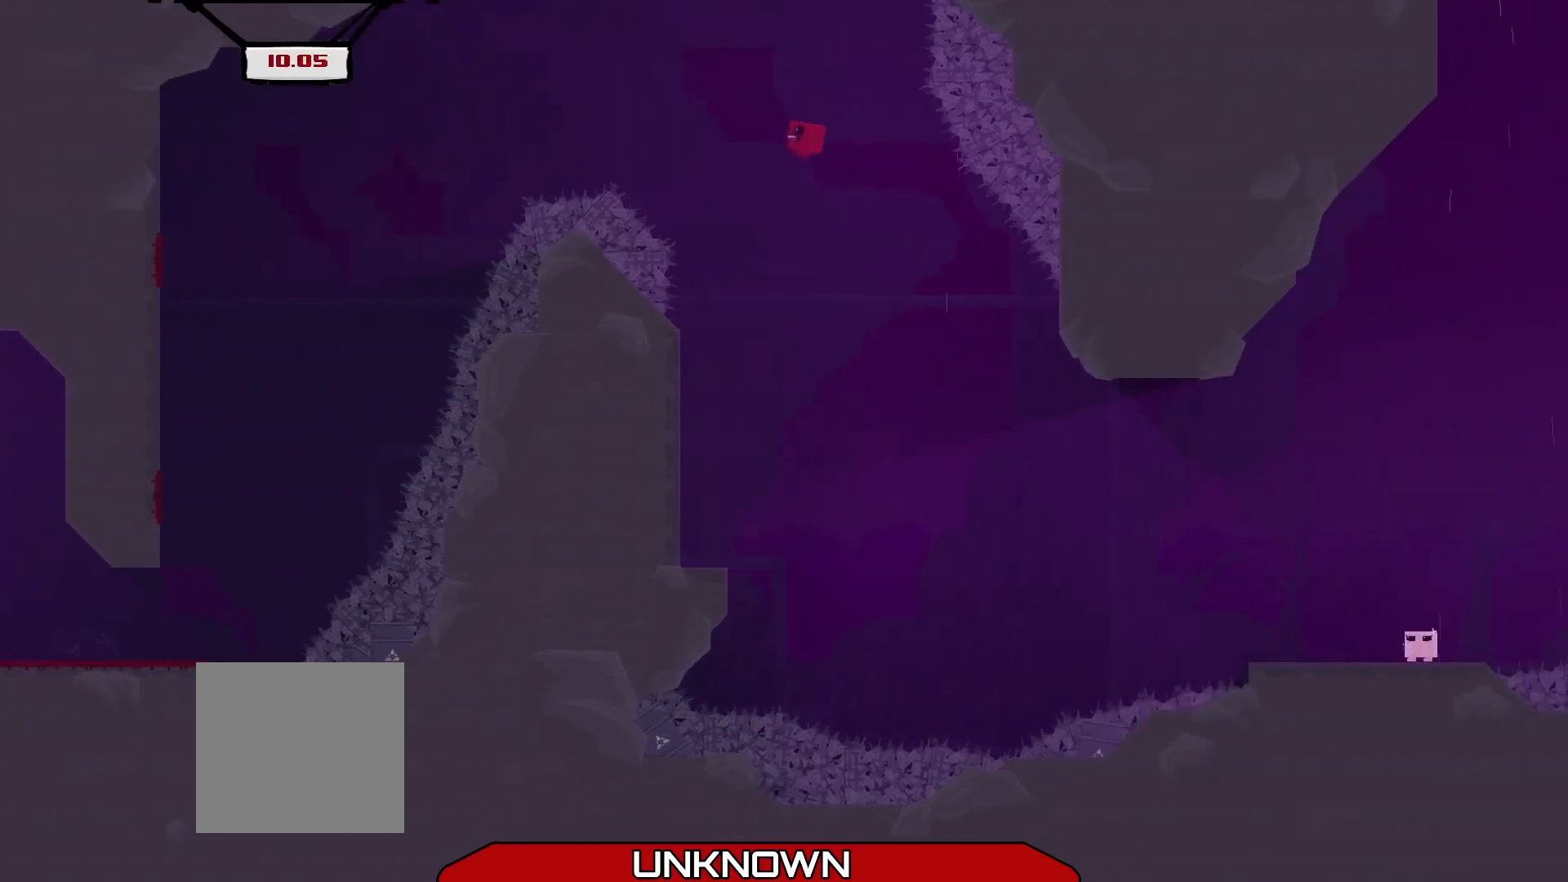
Gameplay with a controller (Xbox layout); each line is a JSON object with the inputs held at the frame after it. "events" lists button and stick changes between this image and that frame as [ms after this image, input, new state], when the widget could be followed in between. Not read: right_stick.
{"buttons": ["R2"], "left_stick": "center", "events": [[458, "DPAD_LEFT", "up"]]}
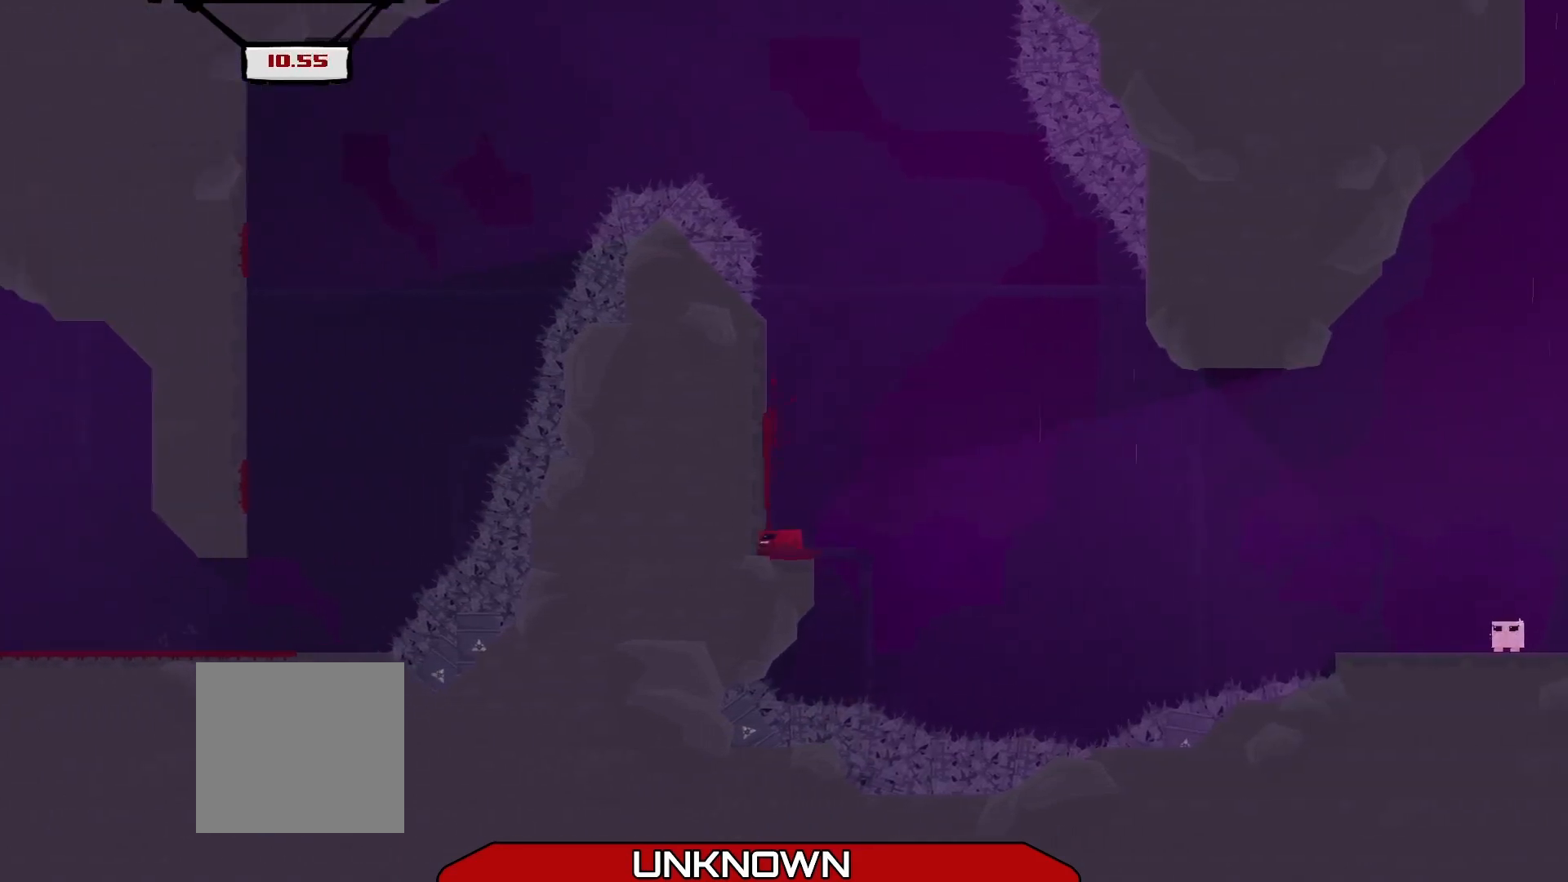
{"buttons": ["A", "R2", "DPAD_RIGHT"], "left_stick": "center", "events": [[208, "A", "down"], [208, "DPAD_RIGHT", "down"], [458, "A", "up"], [500, "A", "down"]]}
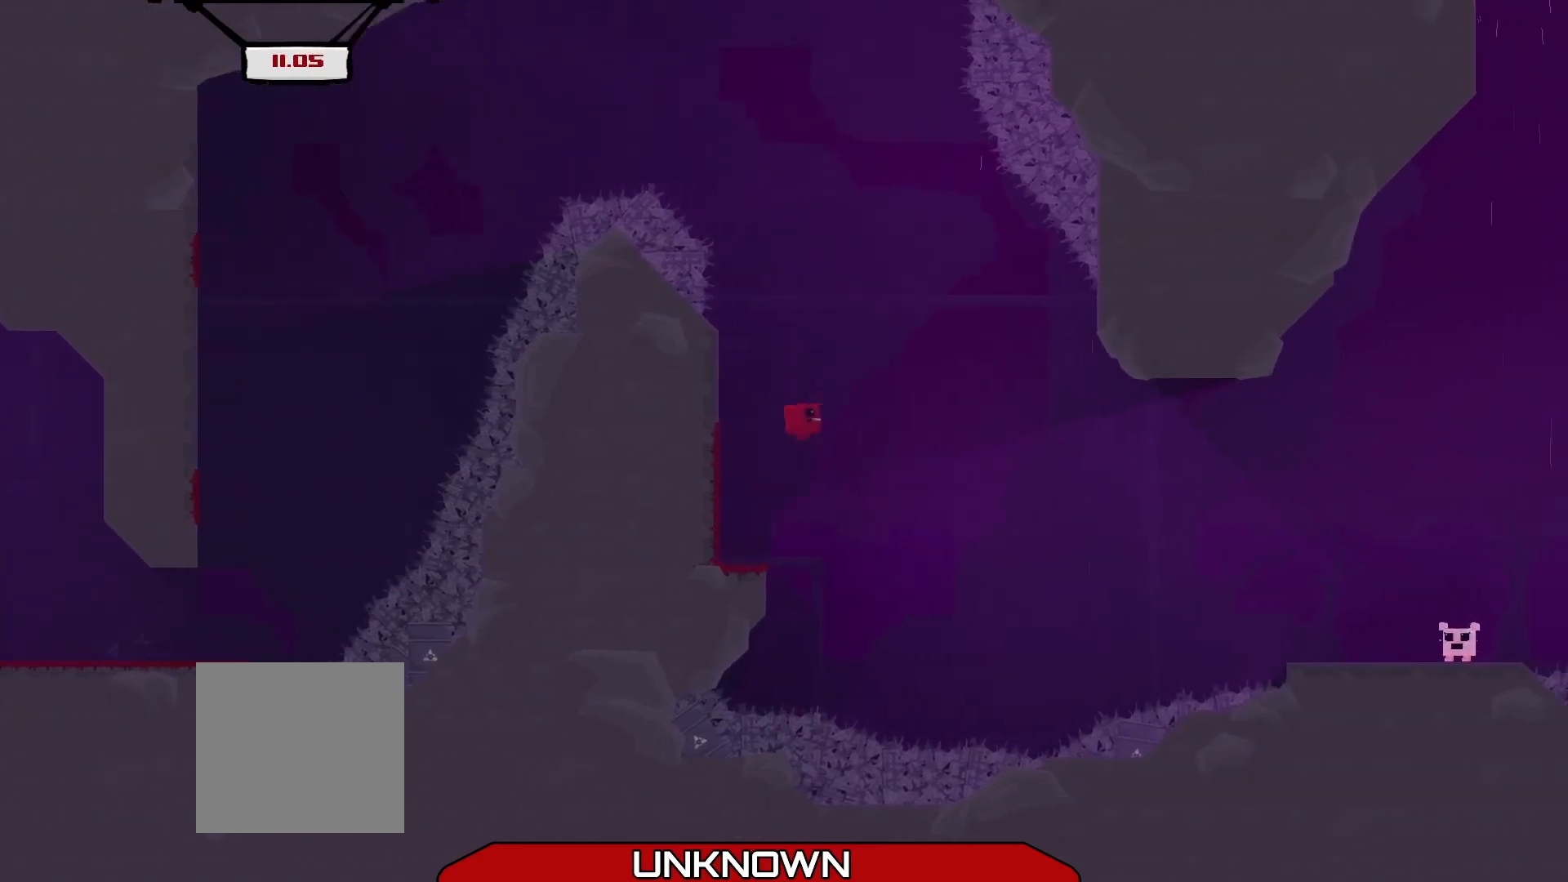
{"buttons": ["R2", "DPAD_RIGHT"], "left_stick": "center", "events": [[375, "A", "up"]]}
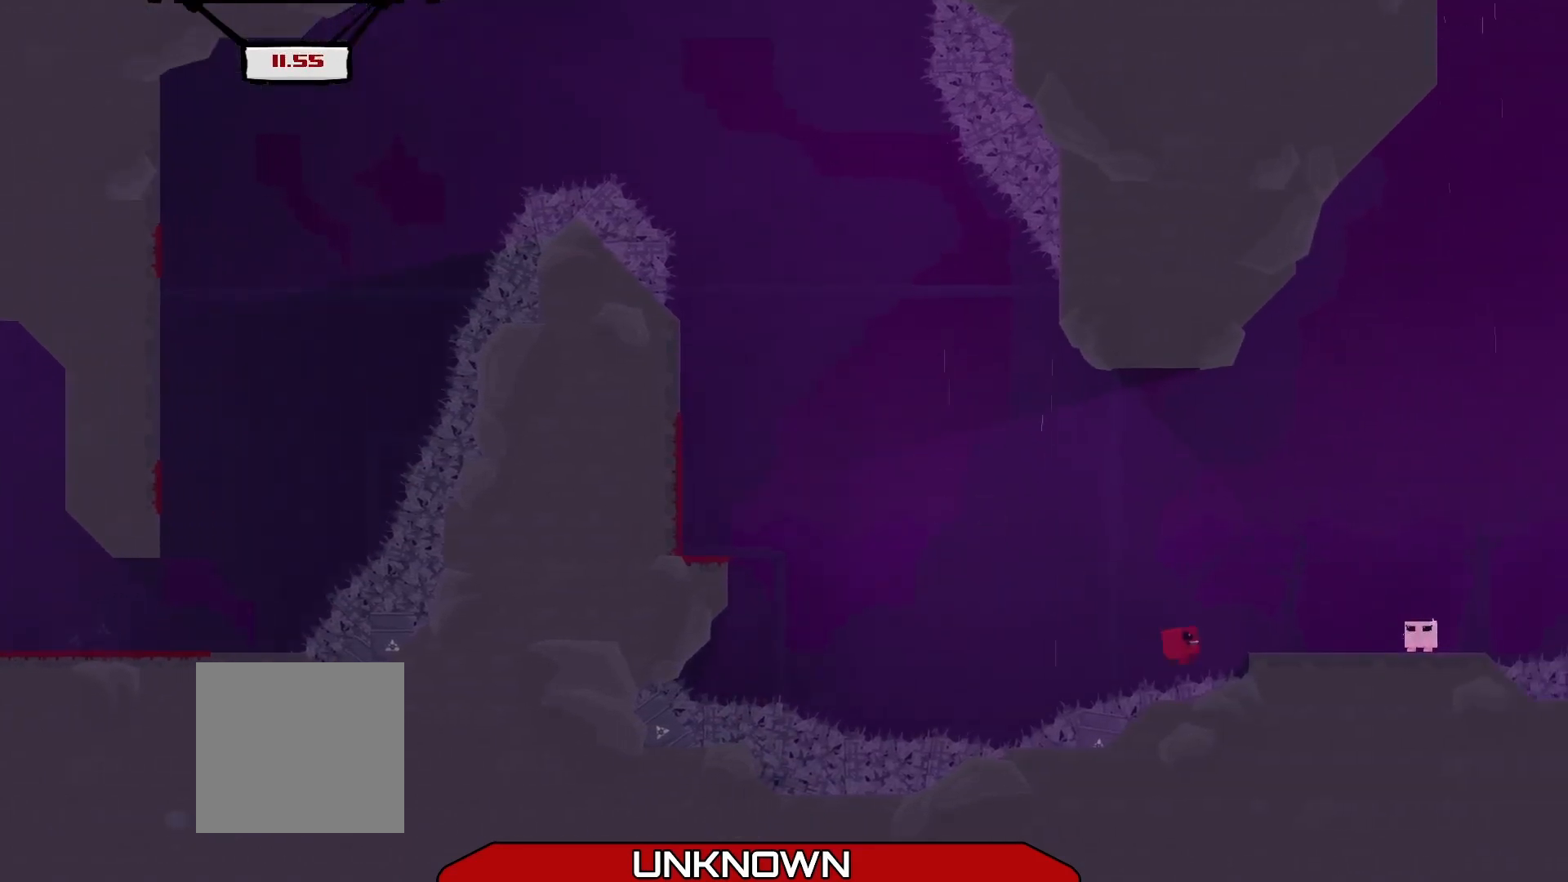
{"buttons": ["R2"], "left_stick": "center", "events": [[42, "A", "down"], [208, "A", "up"], [292, "DPAD_RIGHT", "up"], [375, "A", "down"], [458, "A", "up"]]}
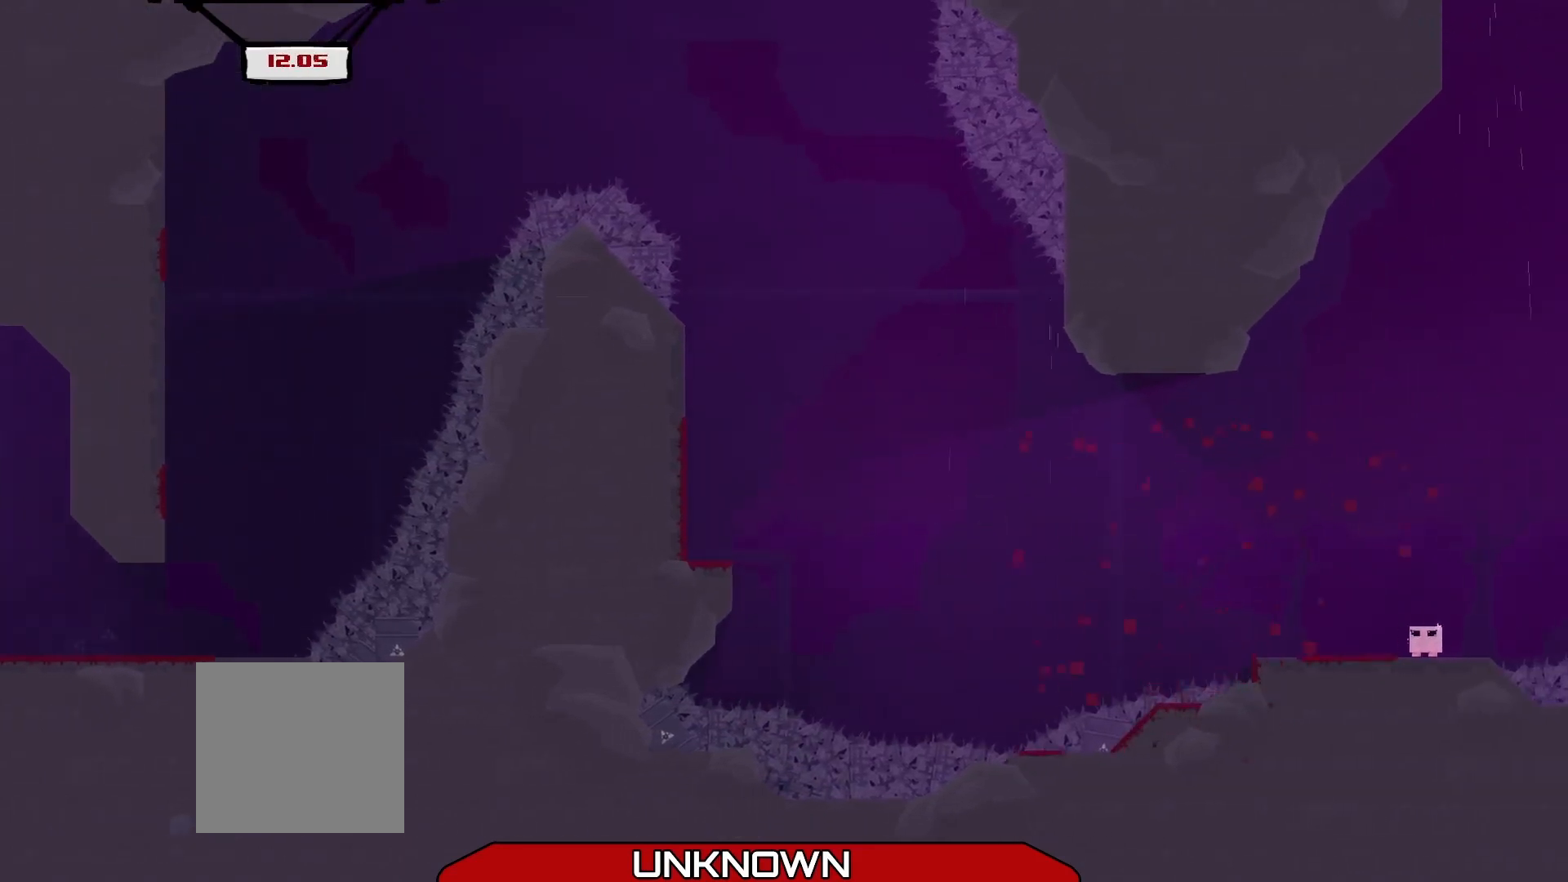
{"buttons": [], "left_stick": "center", "events": [[83, "R2", "up"]]}
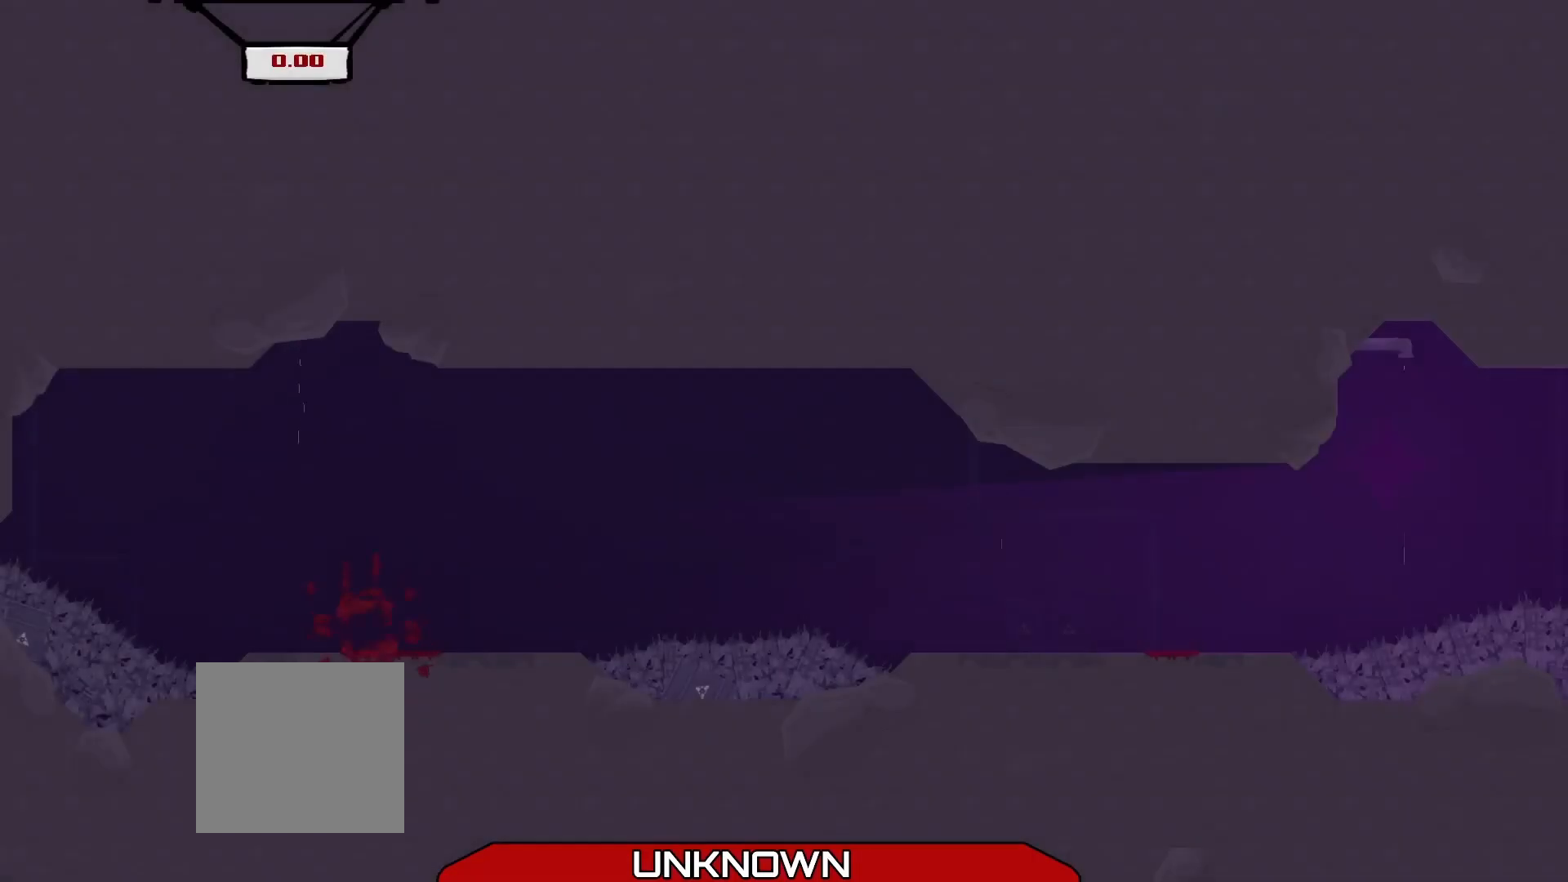
{"buttons": ["R2", "DPAD_RIGHT"], "left_stick": "center", "events": [[292, "R2", "down"], [333, "DPAD_RIGHT", "down"]]}
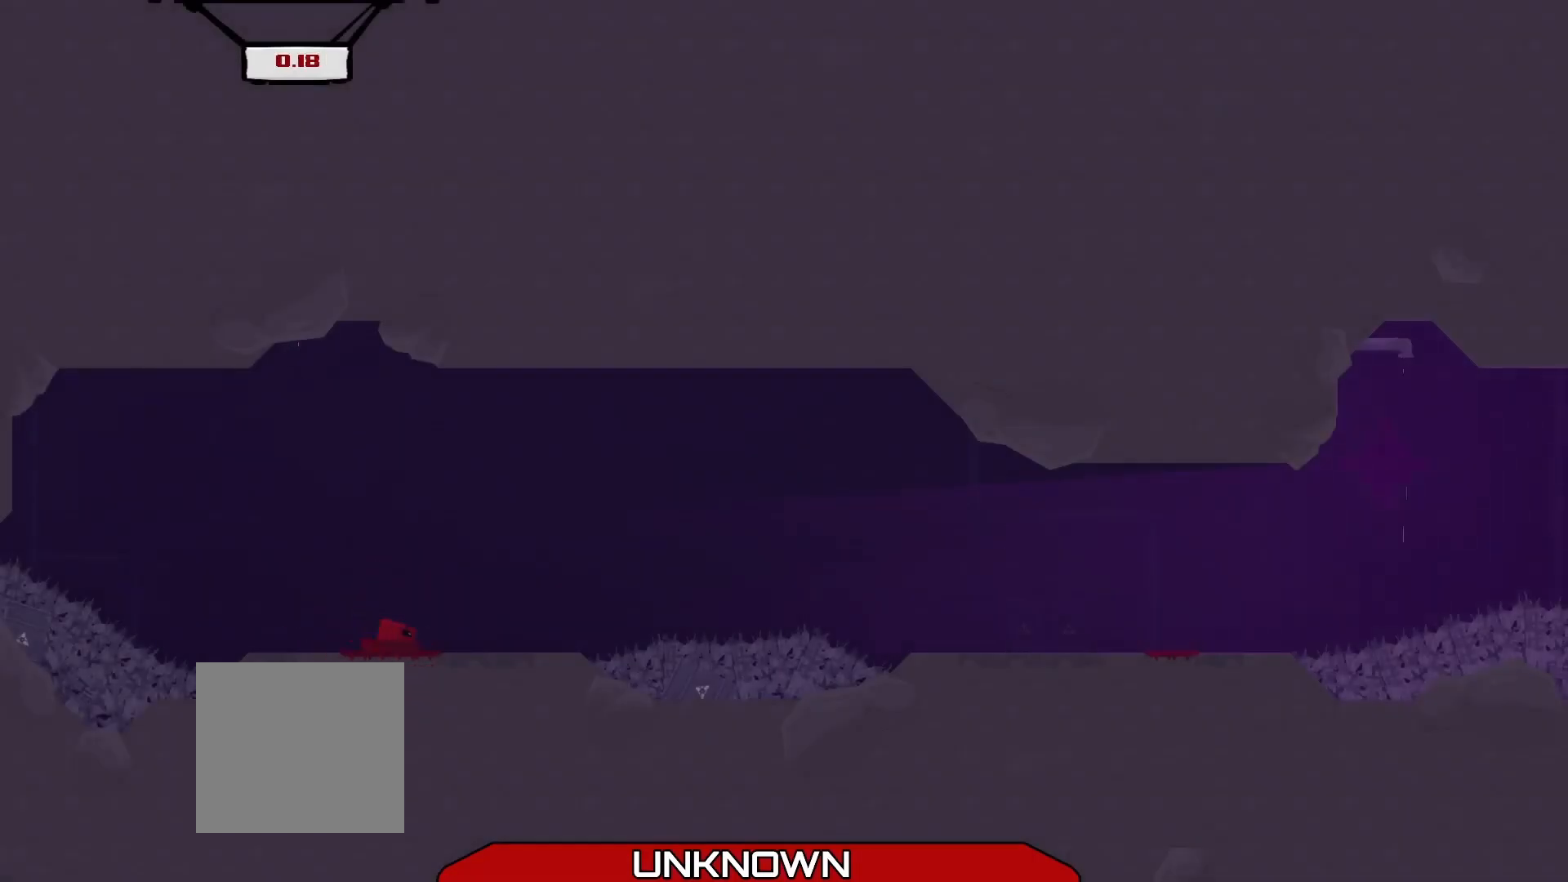
{"buttons": ["R2", "DPAD_RIGHT"], "left_stick": "center", "events": [[125, "A", "down"], [375, "A", "up"]]}
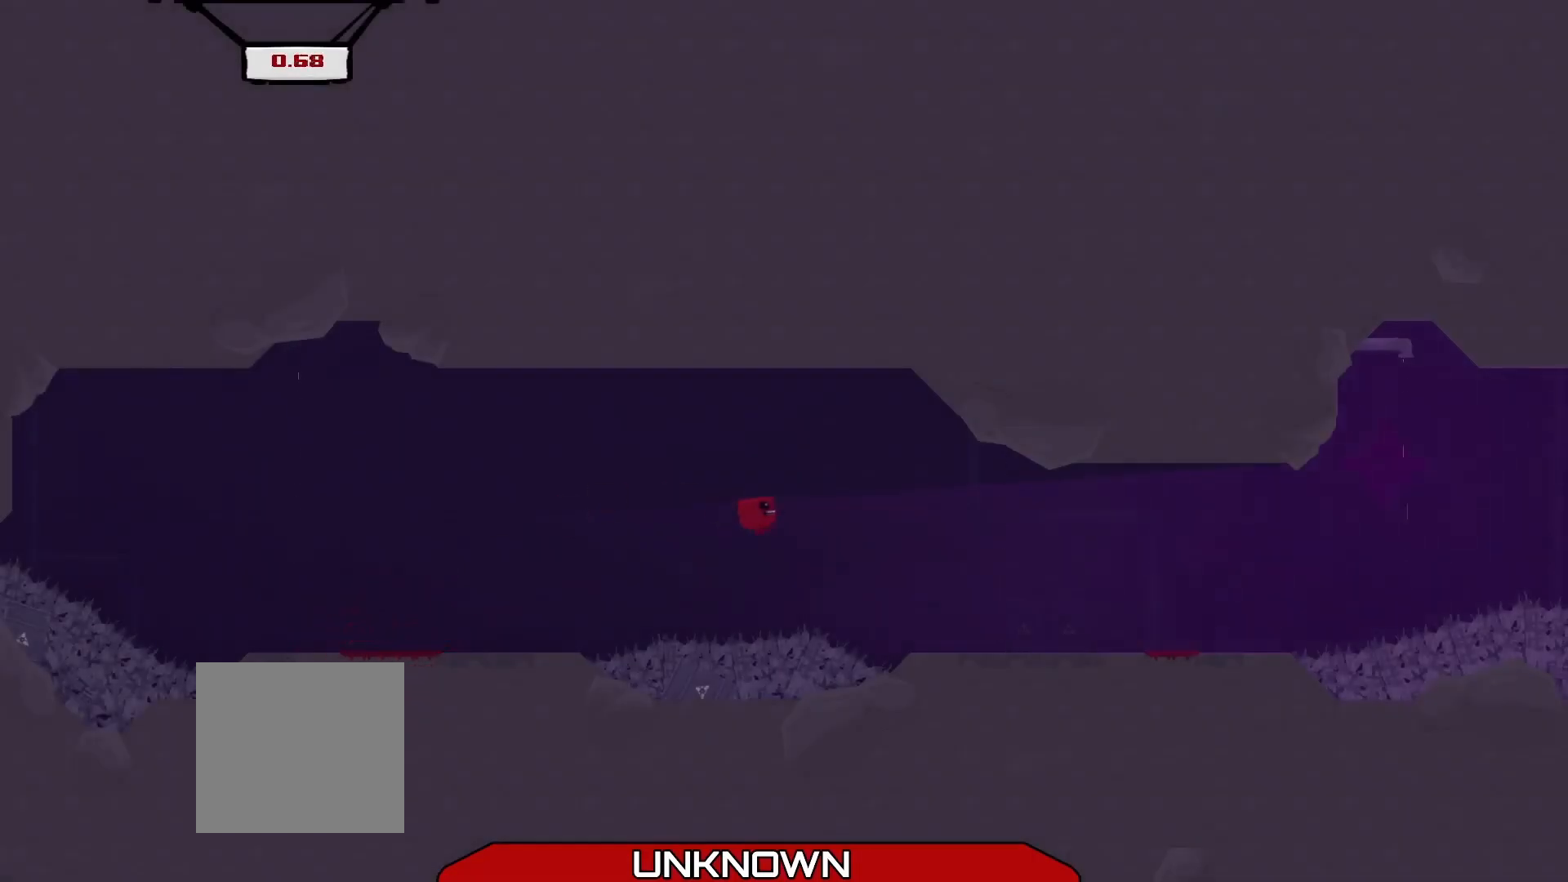
{"buttons": ["R2", "DPAD_RIGHT"], "left_stick": "center", "events": []}
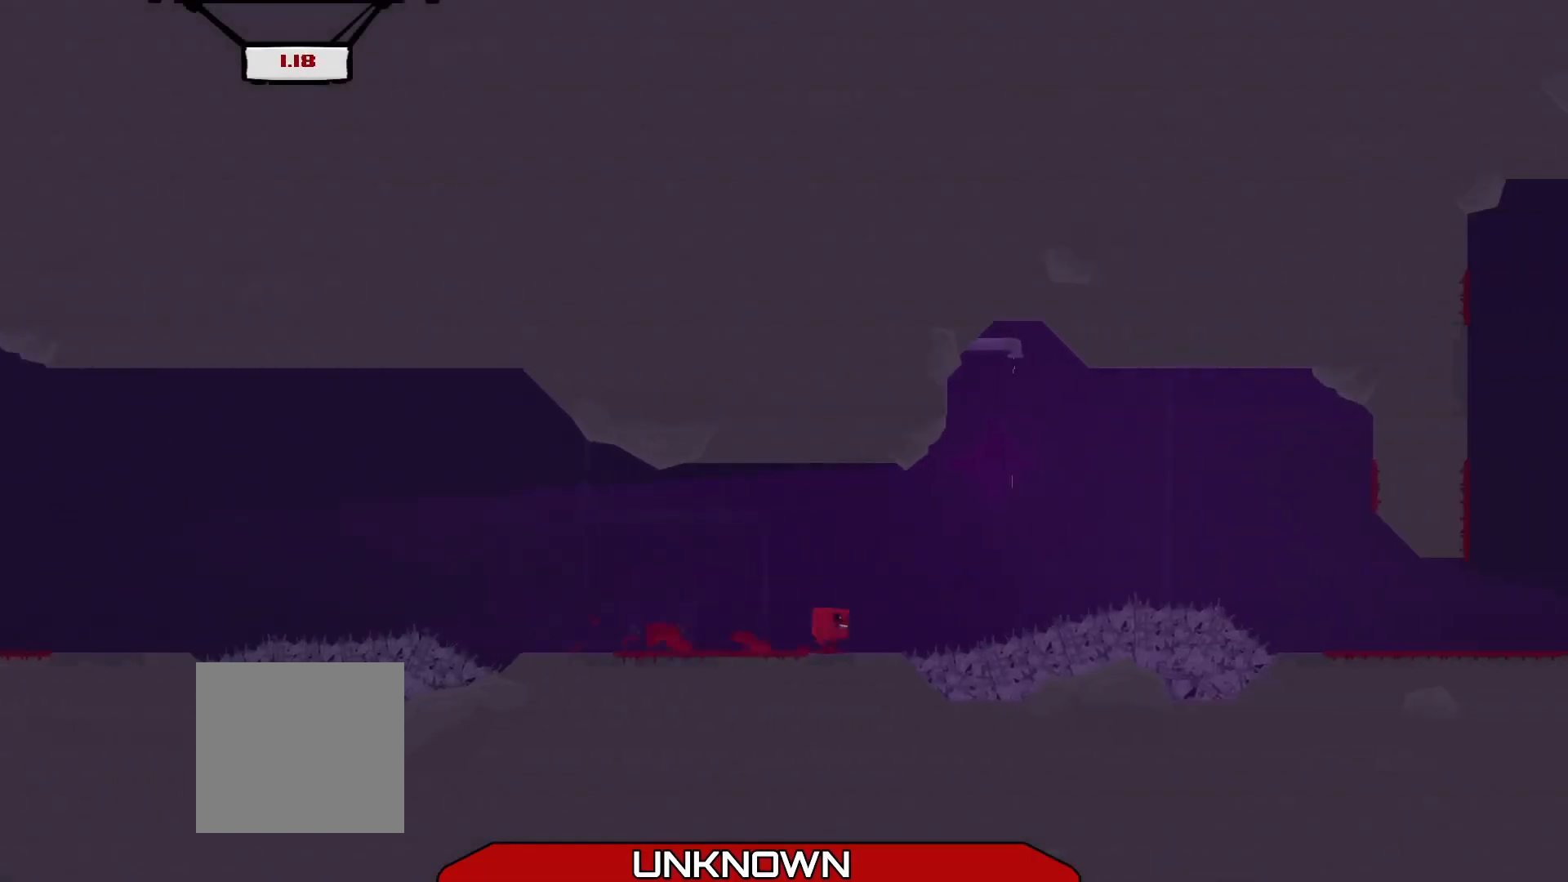
{"buttons": ["R2"], "left_stick": "center", "events": [[42, "A", "down"], [250, "A", "up"], [417, "DPAD_RIGHT", "up"]]}
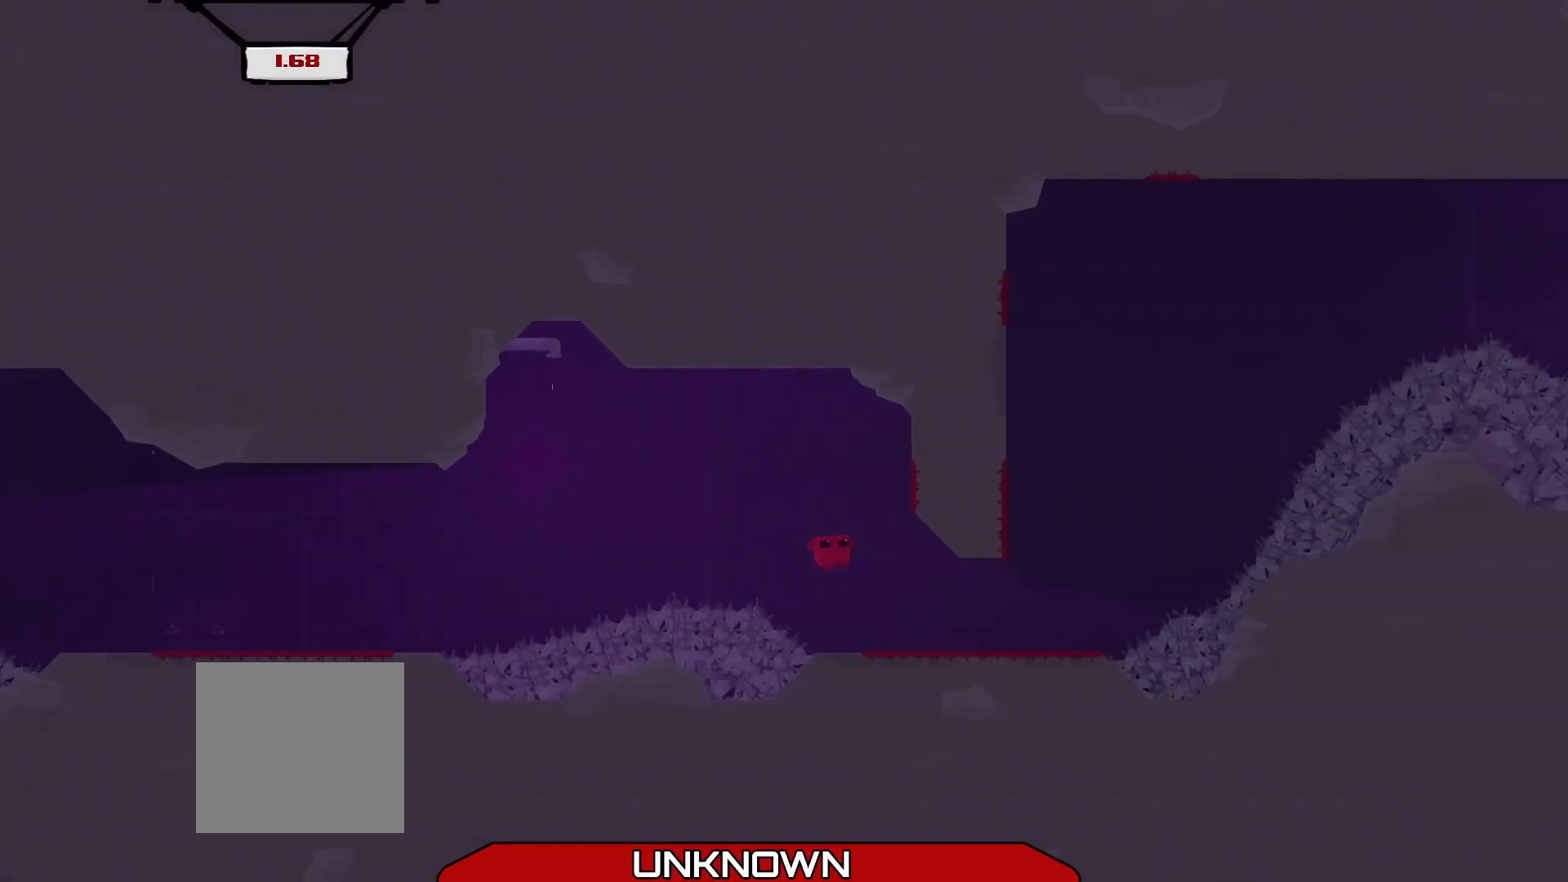
{"buttons": ["R2", "DPAD_UP"], "left_stick": "center", "events": [[42, "DPAD_RIGHT", "down"], [83, "DPAD_RIGHT", "up"], [333, "DPAD_LEFT", "down"], [500, "DPAD_LEFT", "up"], [500, "DPAD_UP", "down"]]}
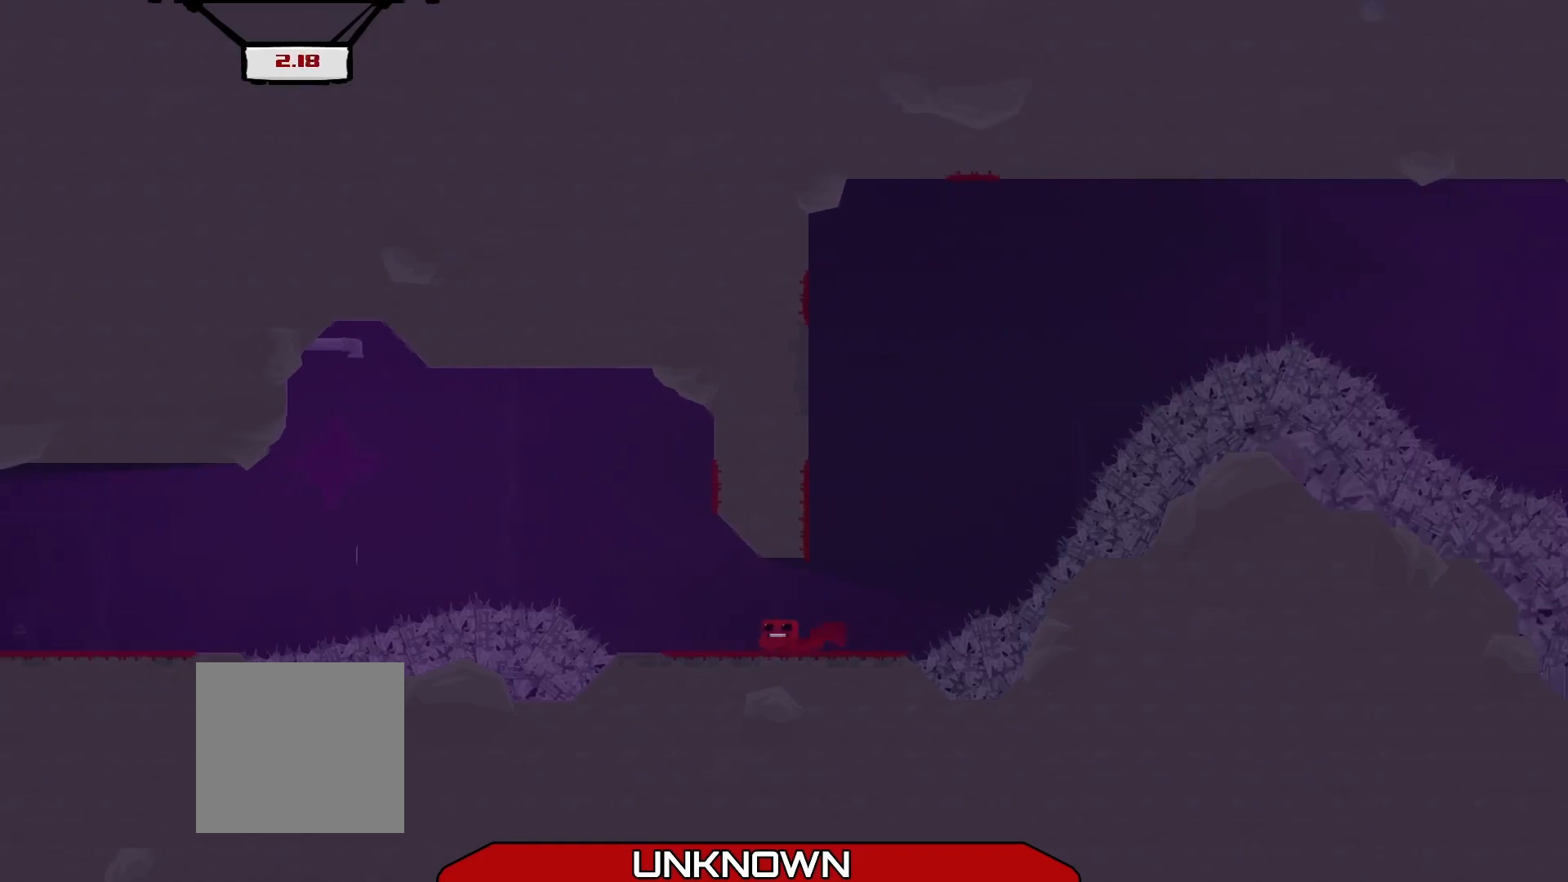
{"buttons": ["A", "R2", "DPAD_LEFT"], "left_stick": "center", "events": [[42, "DPAD_UP", "up"], [125, "DPAD_RIGHT", "down"], [375, "DPAD_RIGHT", "up"], [458, "A", "down"], [458, "DPAD_LEFT", "down"]]}
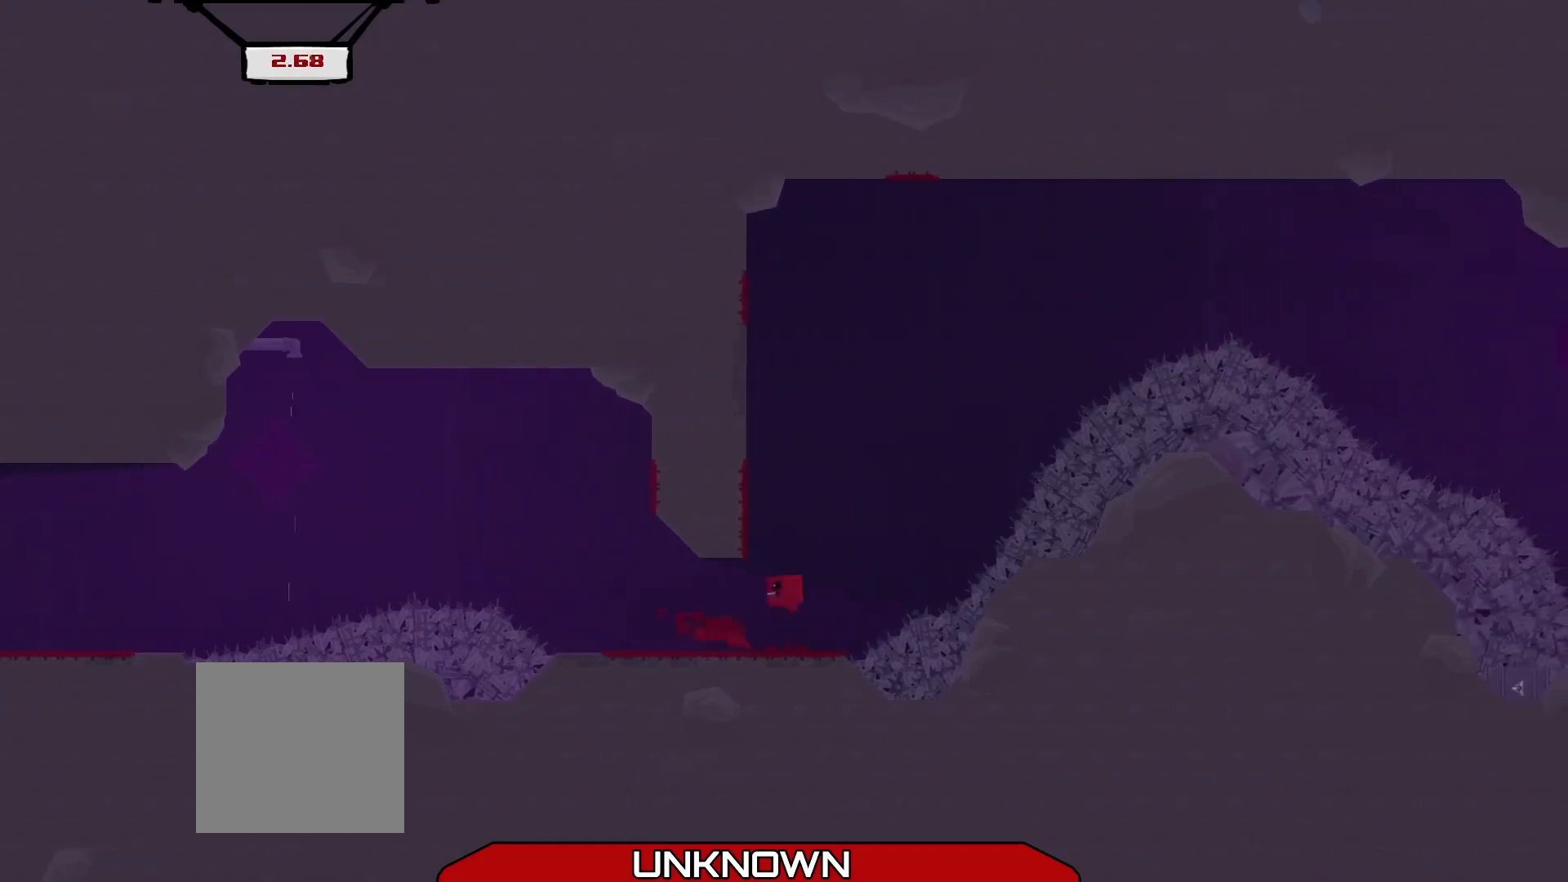
{"buttons": ["A", "R2", "DPAD_LEFT"], "left_stick": "center", "events": [[167, "DPAD_UP", "down"], [208, "DPAD_UP", "up"], [292, "A", "up"], [417, "A", "down"]]}
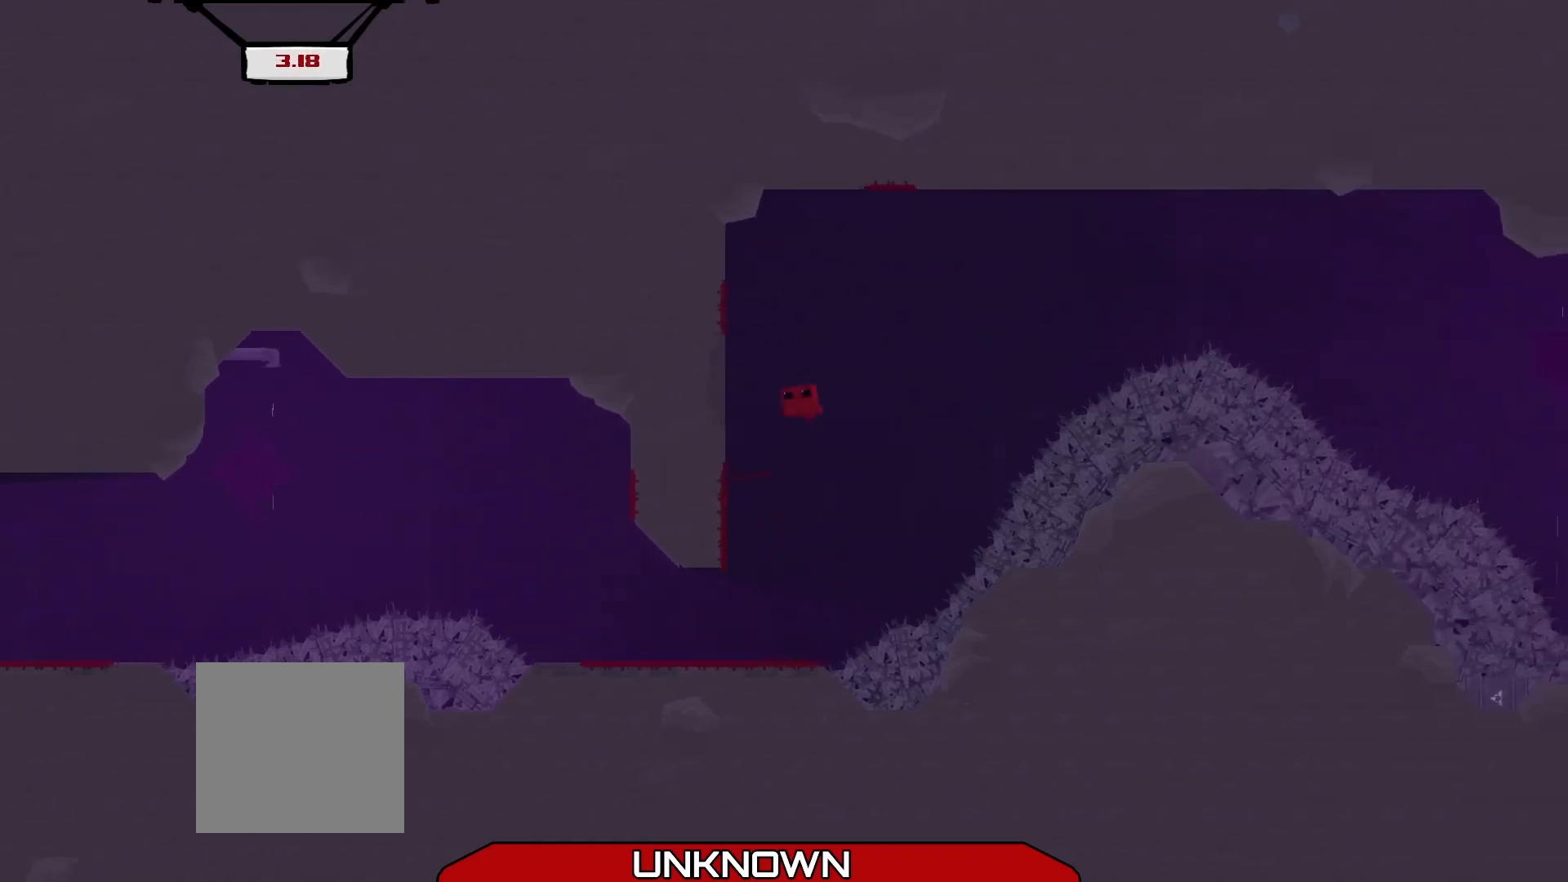
{"buttons": ["R2", "DPAD_RIGHT"], "left_stick": "center", "events": [[292, "A", "up"], [417, "DPAD_LEFT", "up"], [500, "DPAD_RIGHT", "down"]]}
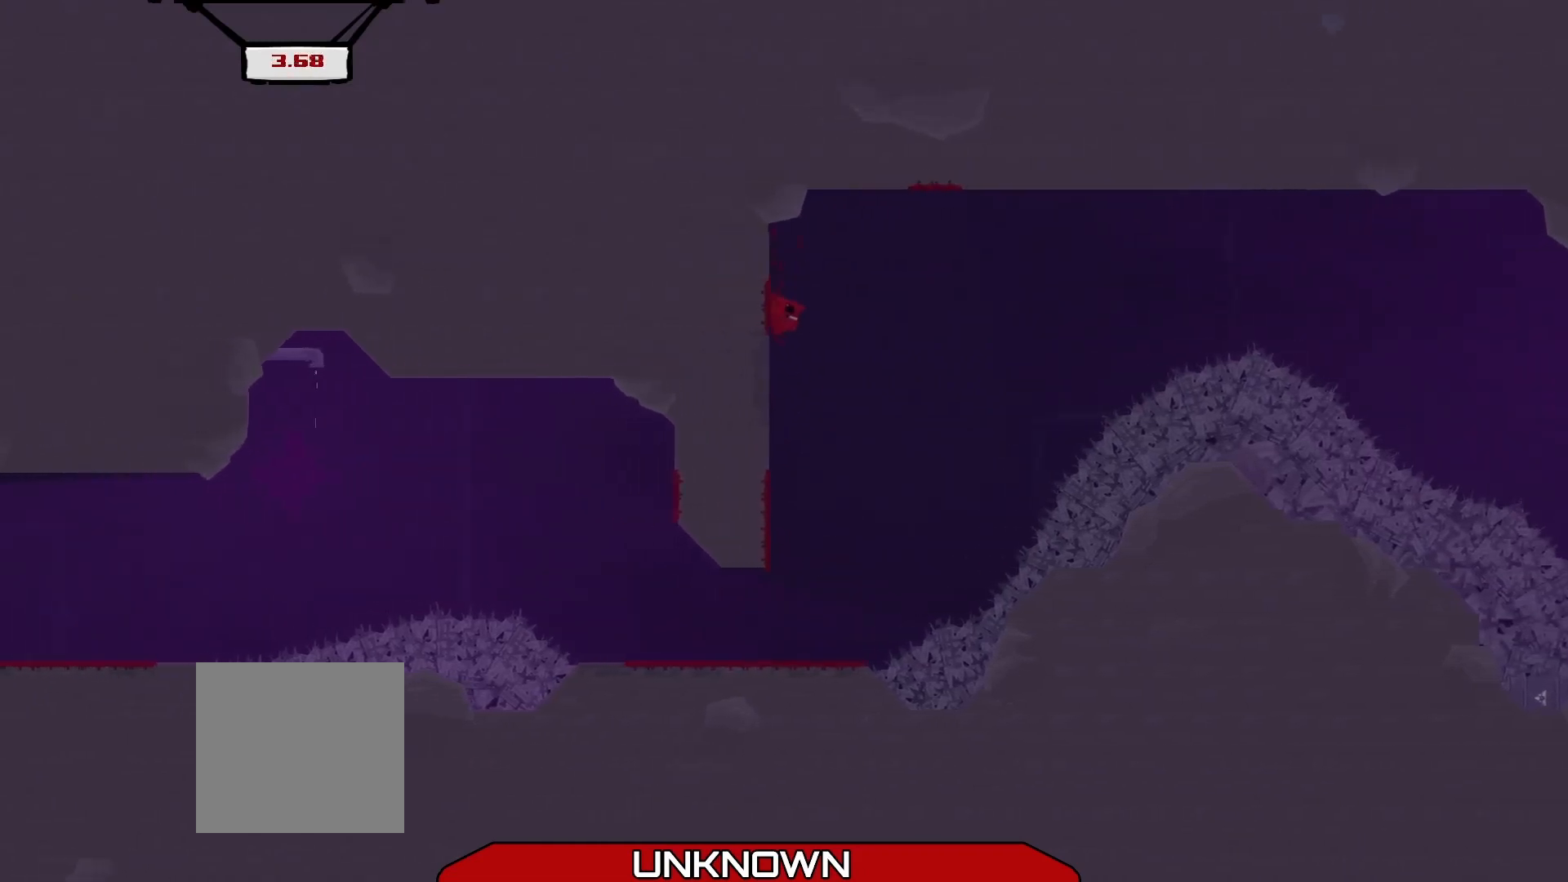
{"buttons": ["A", "R2", "DPAD_RIGHT"], "left_stick": "center", "events": [[42, "A", "down"]]}
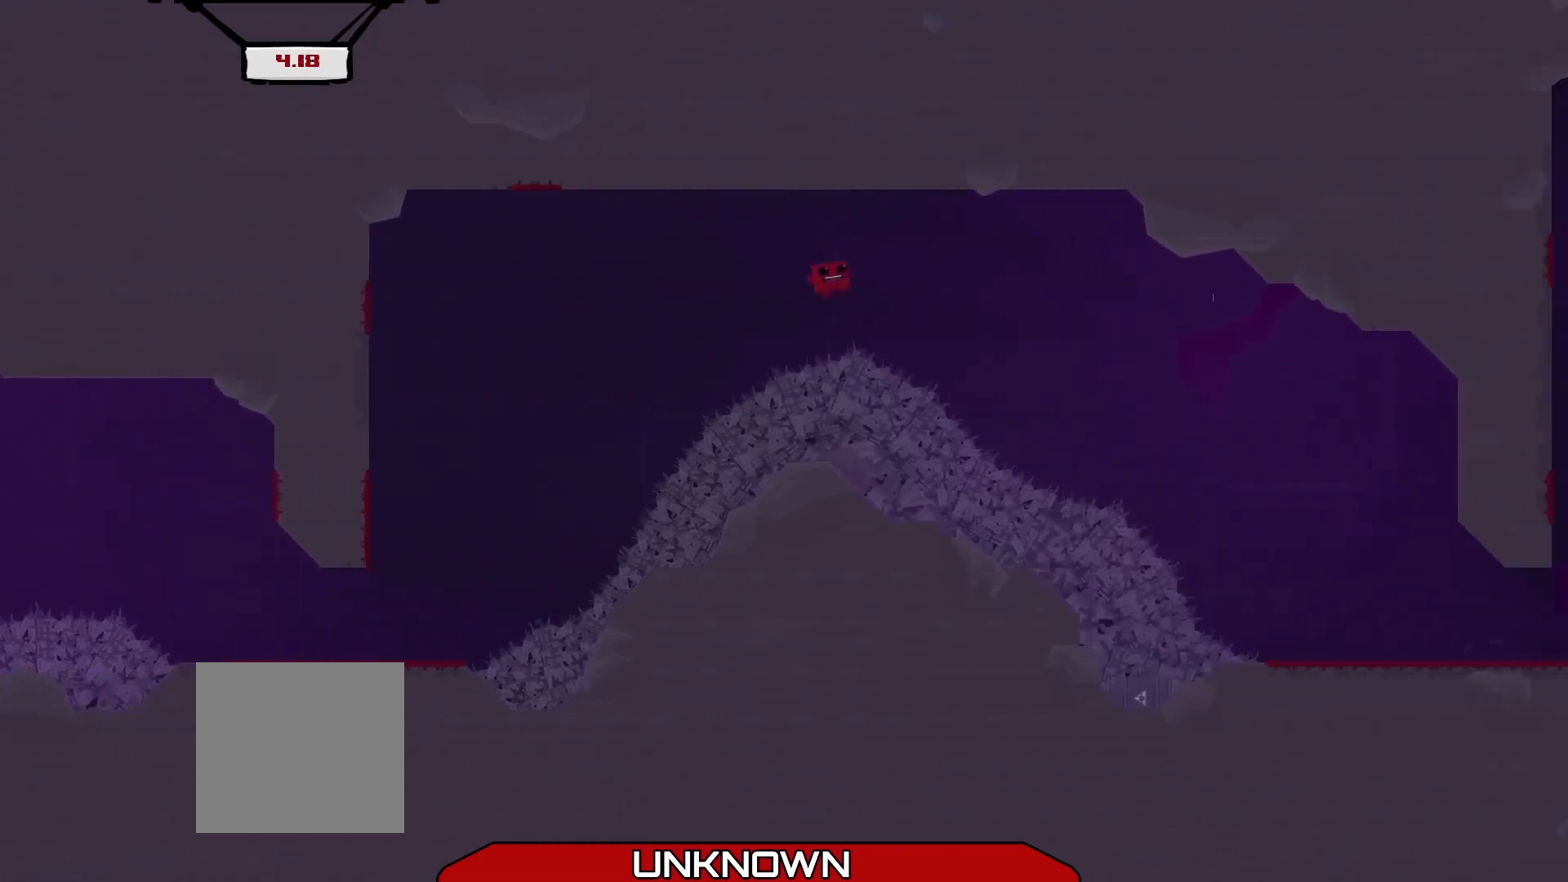
{"buttons": ["R2", "DPAD_RIGHT"], "left_stick": "center", "events": [[208, "A", "up"]]}
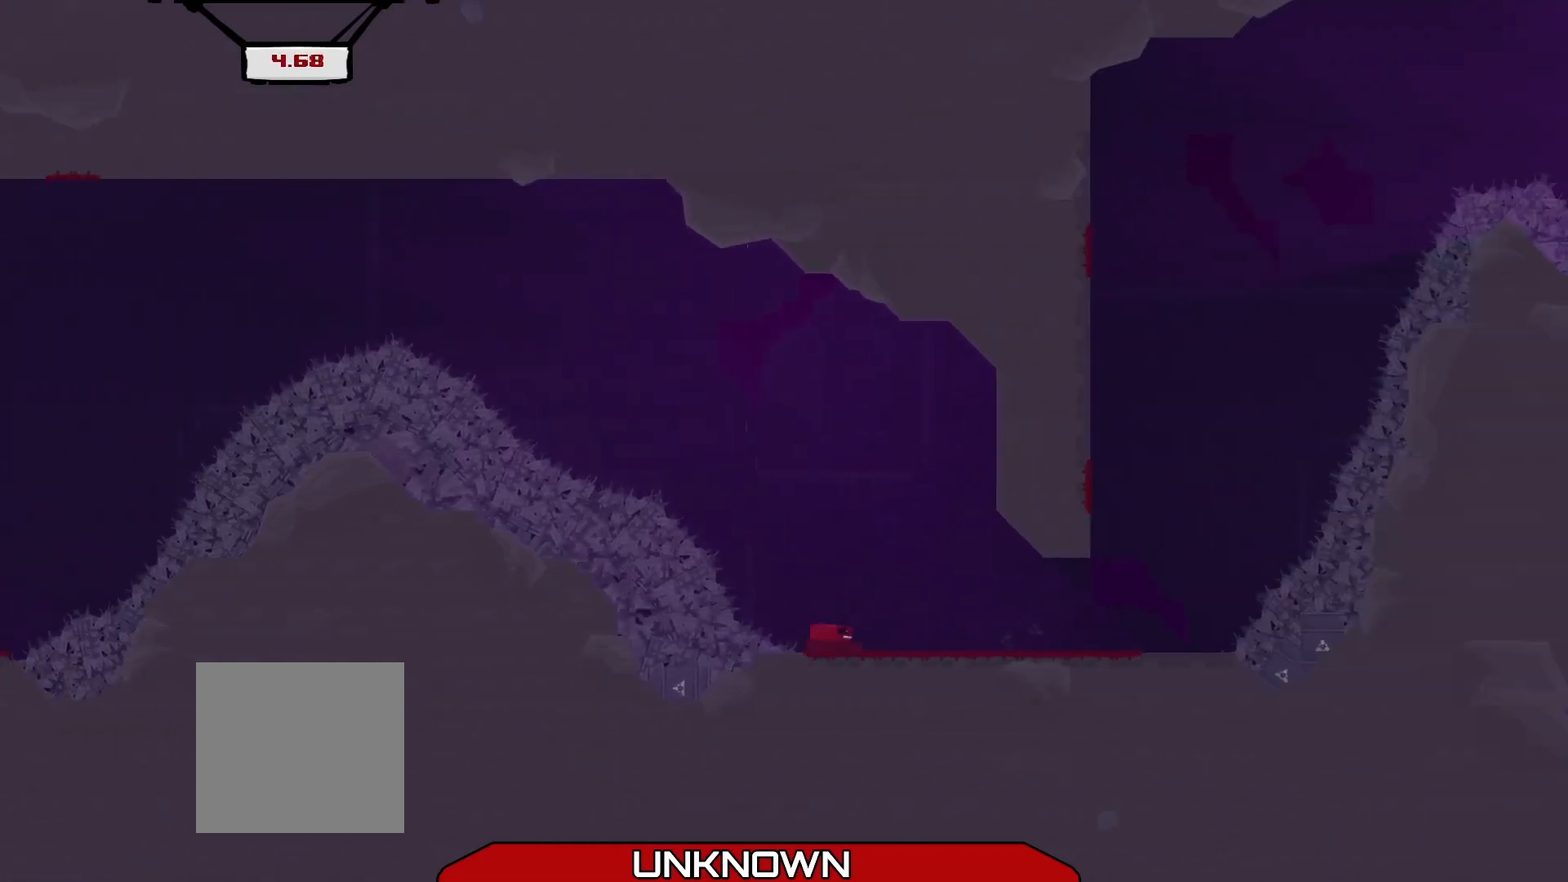
{"buttons": ["R2", "DPAD_RIGHT"], "left_stick": "center", "events": [[250, "DPAD_RIGHT", "up"], [500, "DPAD_RIGHT", "down"]]}
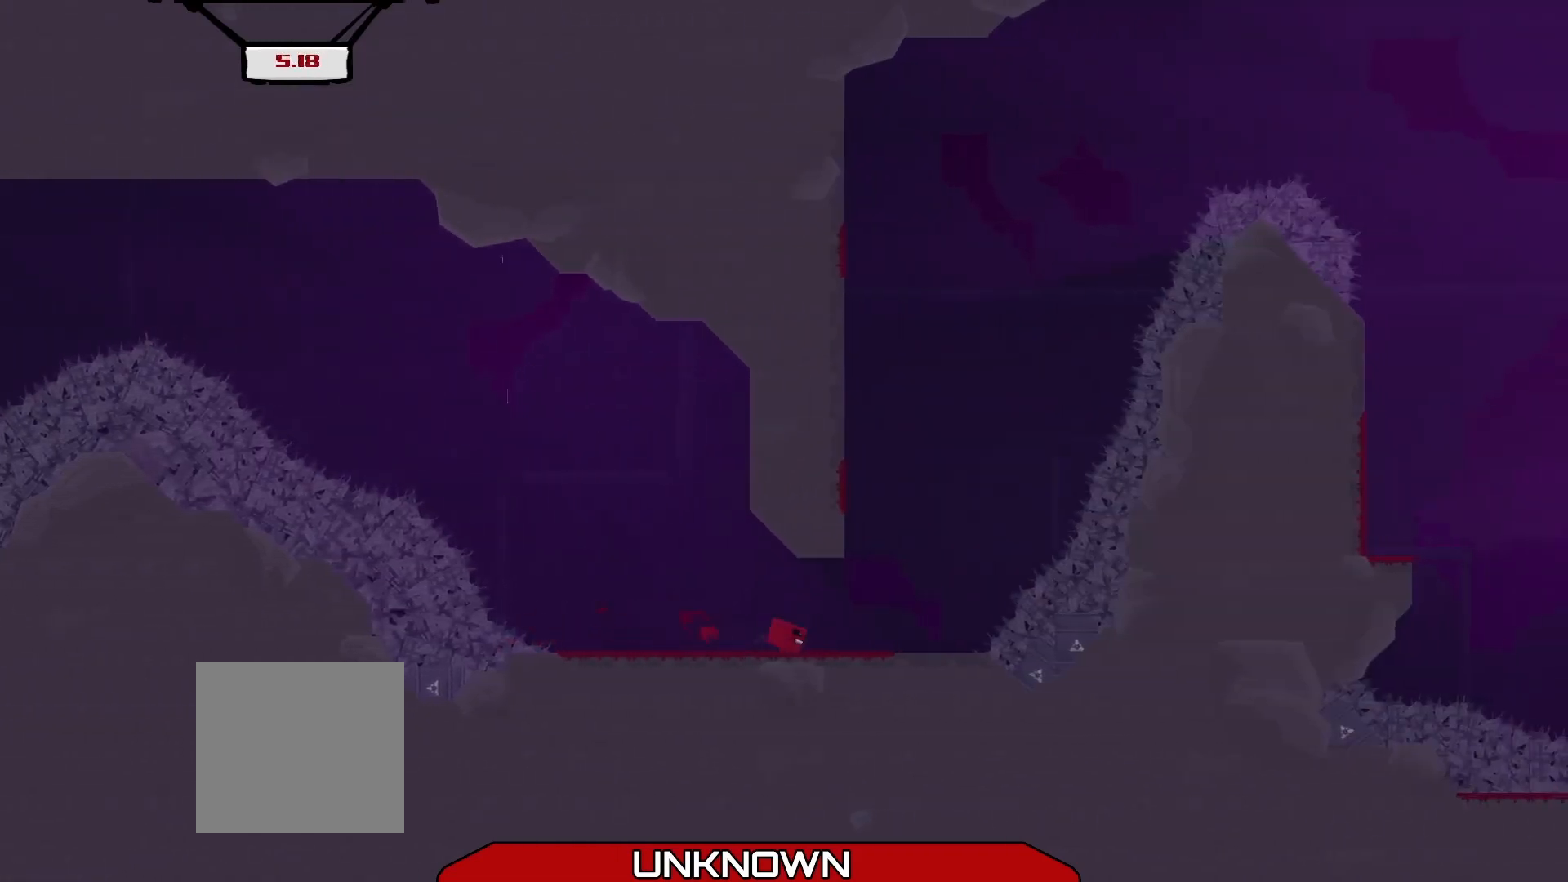
{"buttons": ["R2", "DPAD_RIGHT"], "left_stick": "center", "events": [[292, "DPAD_RIGHT", "up"], [417, "DPAD_RIGHT", "down"]]}
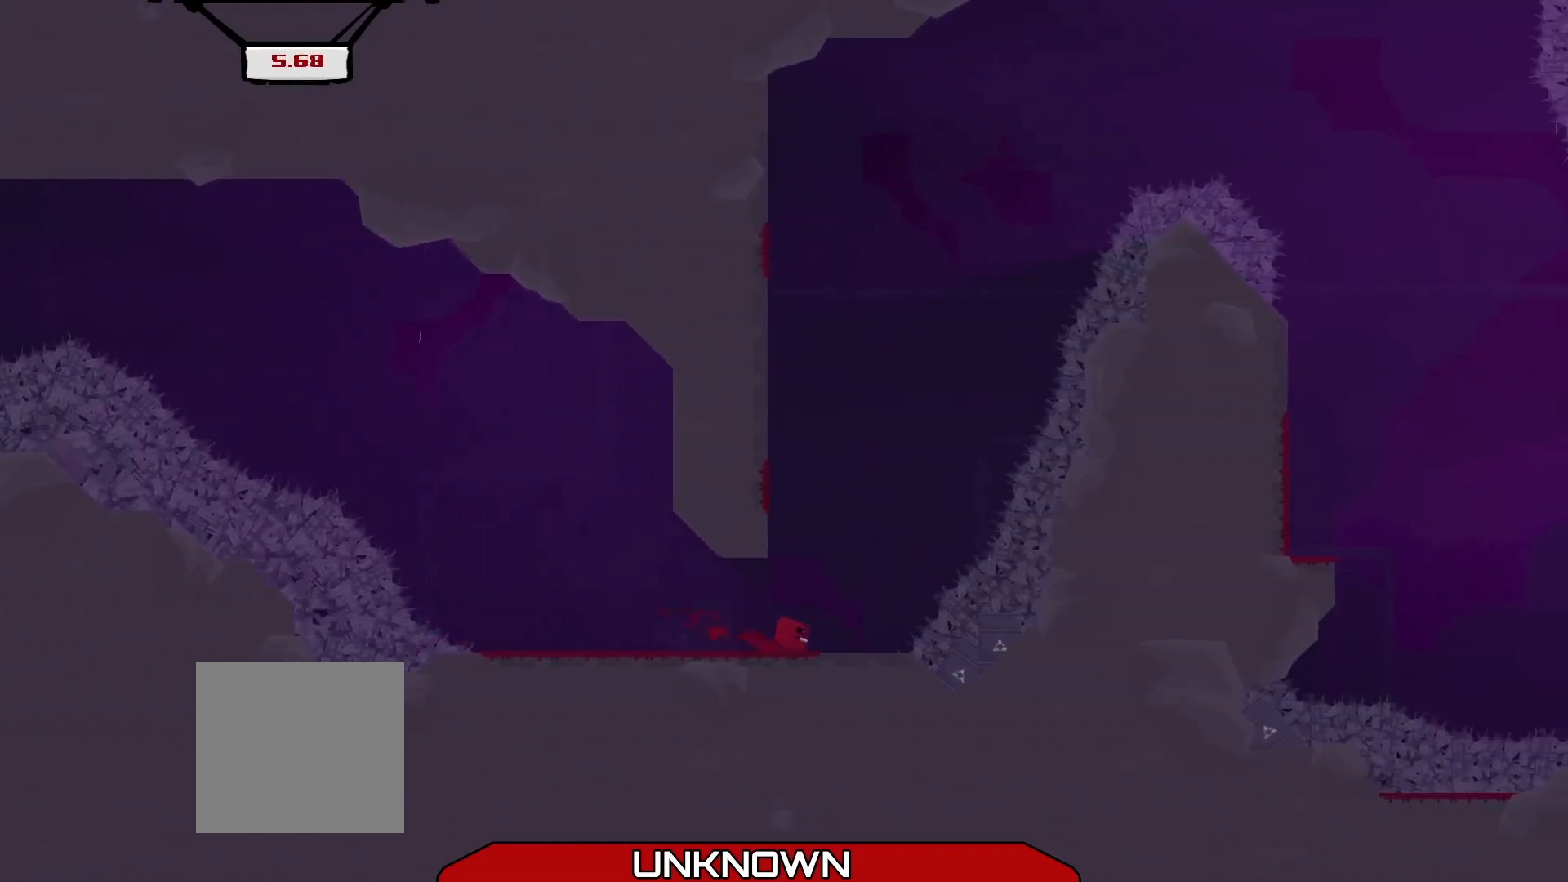
{"buttons": ["R2", "DPAD_LEFT"], "left_stick": "center", "events": [[42, "DPAD_RIGHT", "up"], [167, "A", "down"], [333, "DPAD_LEFT", "down"], [458, "A", "up"]]}
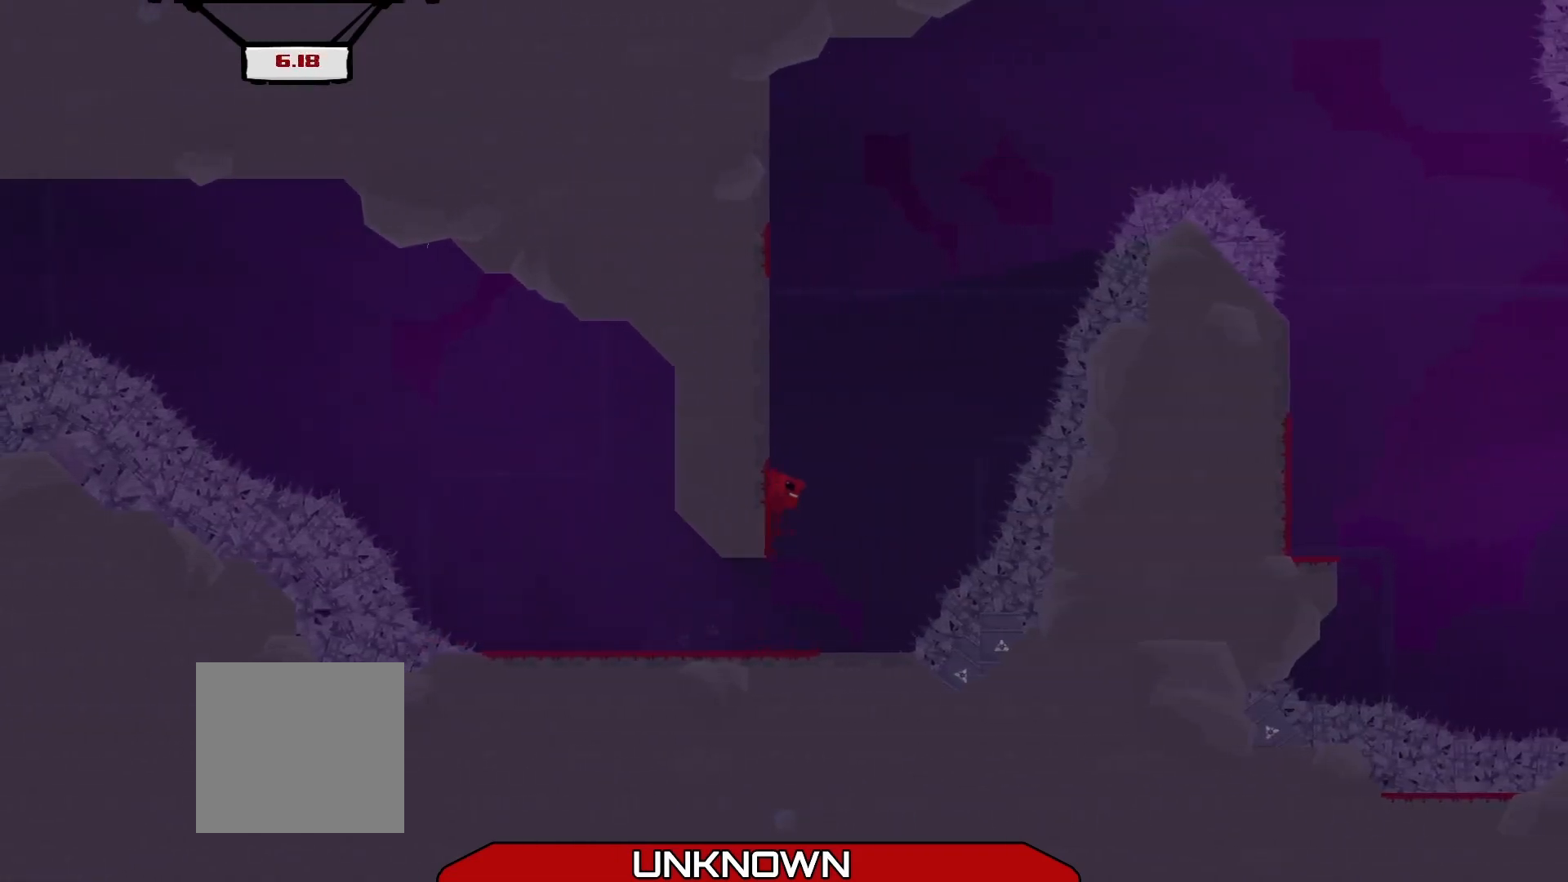
{"buttons": ["A", "R2", "DPAD_LEFT"], "left_stick": "center", "events": [[83, "A", "down"]]}
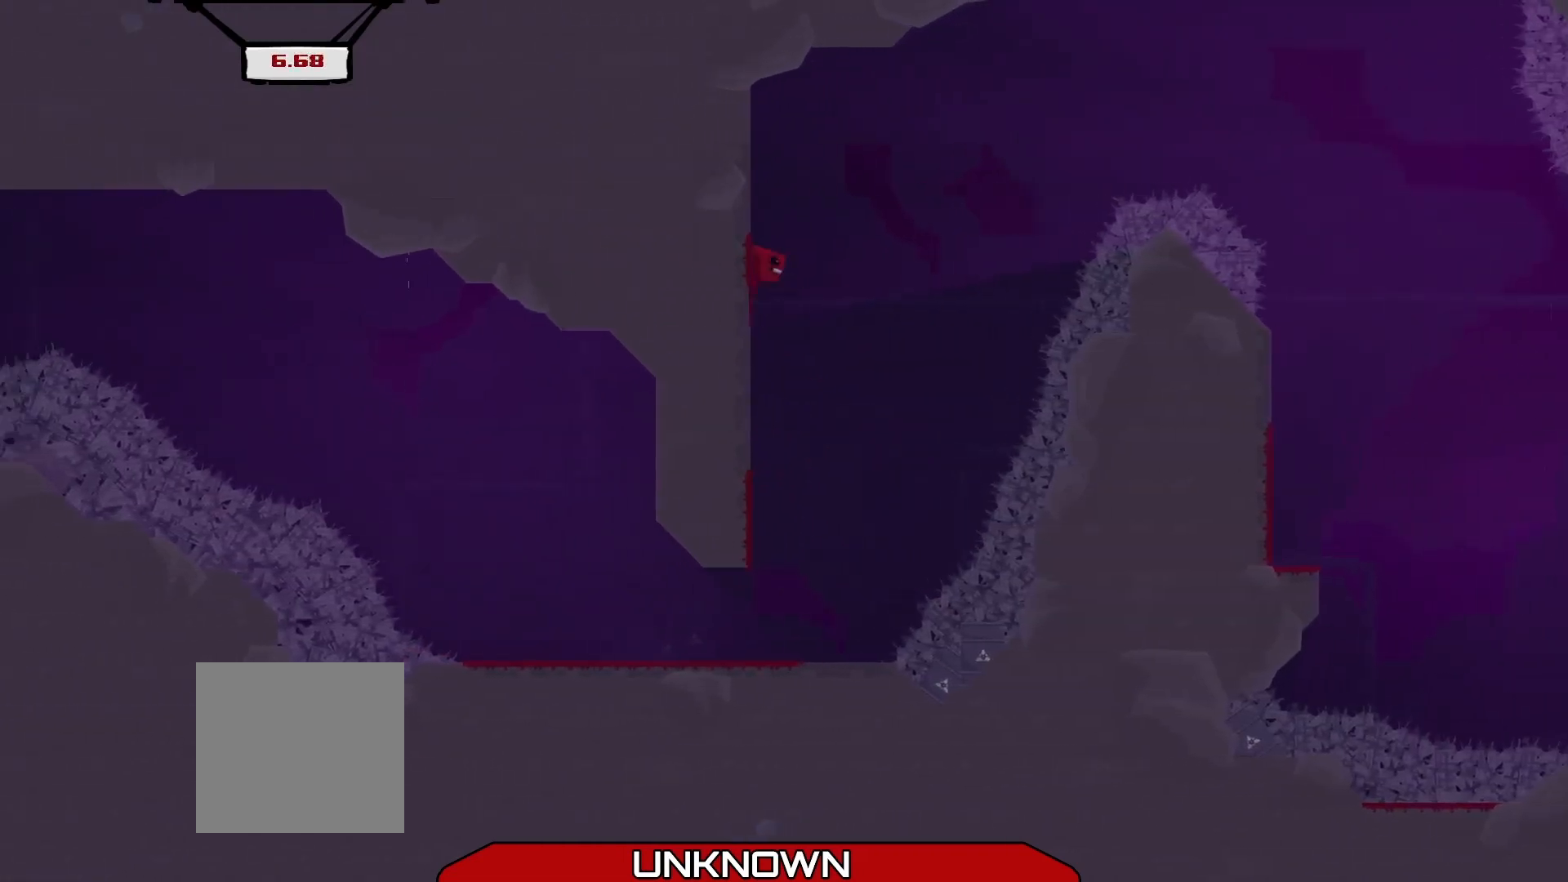
{"buttons": ["R2", "DPAD_LEFT"], "left_stick": "center", "events": [[83, "A", "up"], [292, "A", "down"], [458, "A", "up"]]}
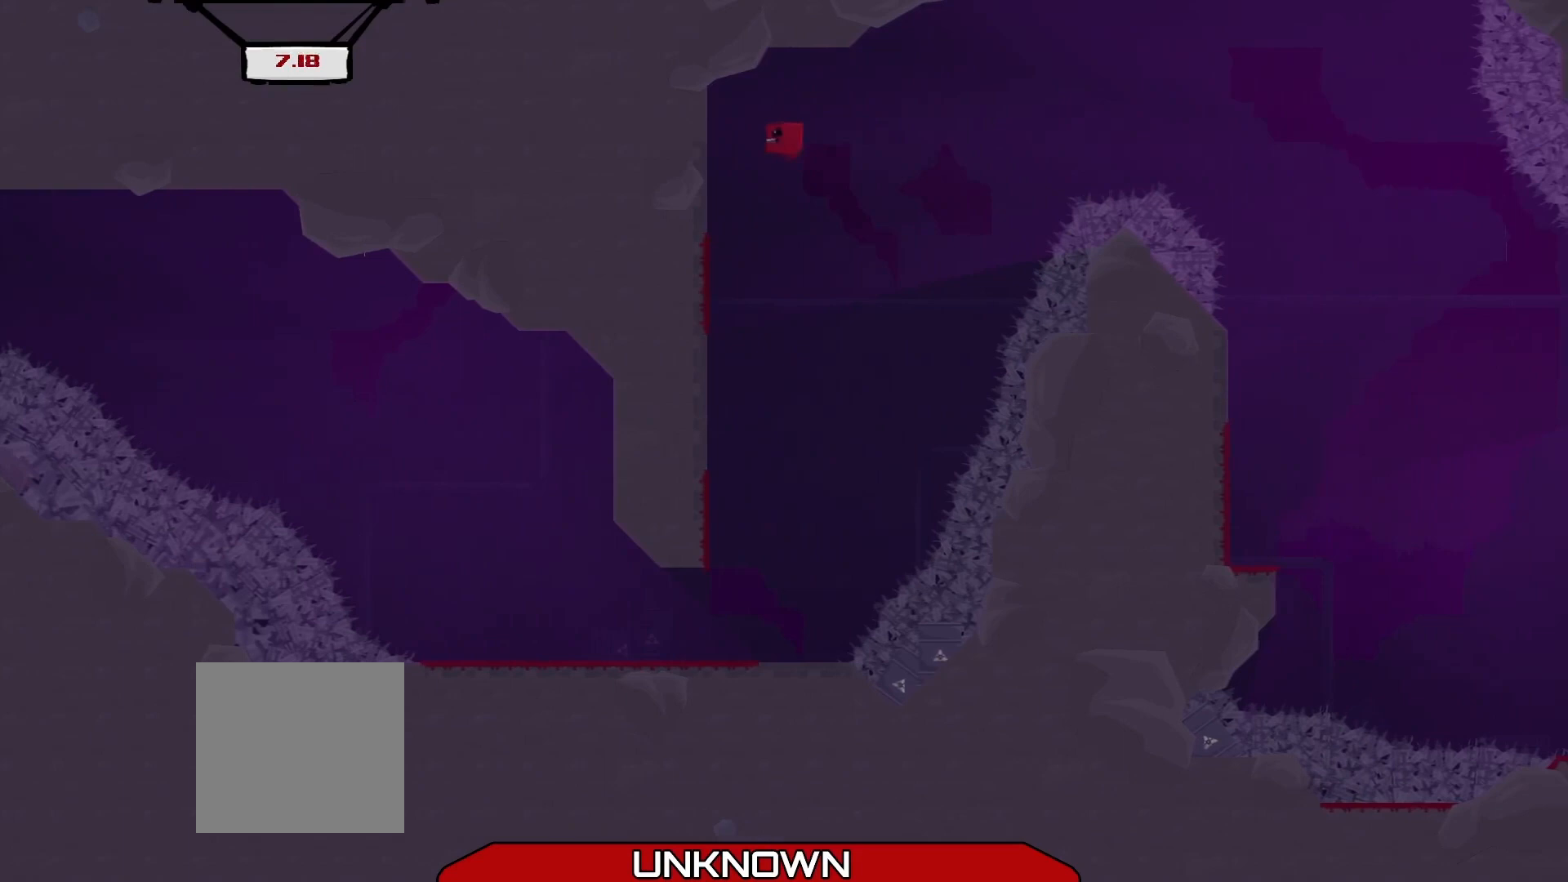
{"buttons": ["A", "R2", "DPAD_RIGHT"], "left_stick": "center", "events": [[375, "DPAD_LEFT", "up"], [417, "A", "down"], [417, "DPAD_RIGHT", "down"]]}
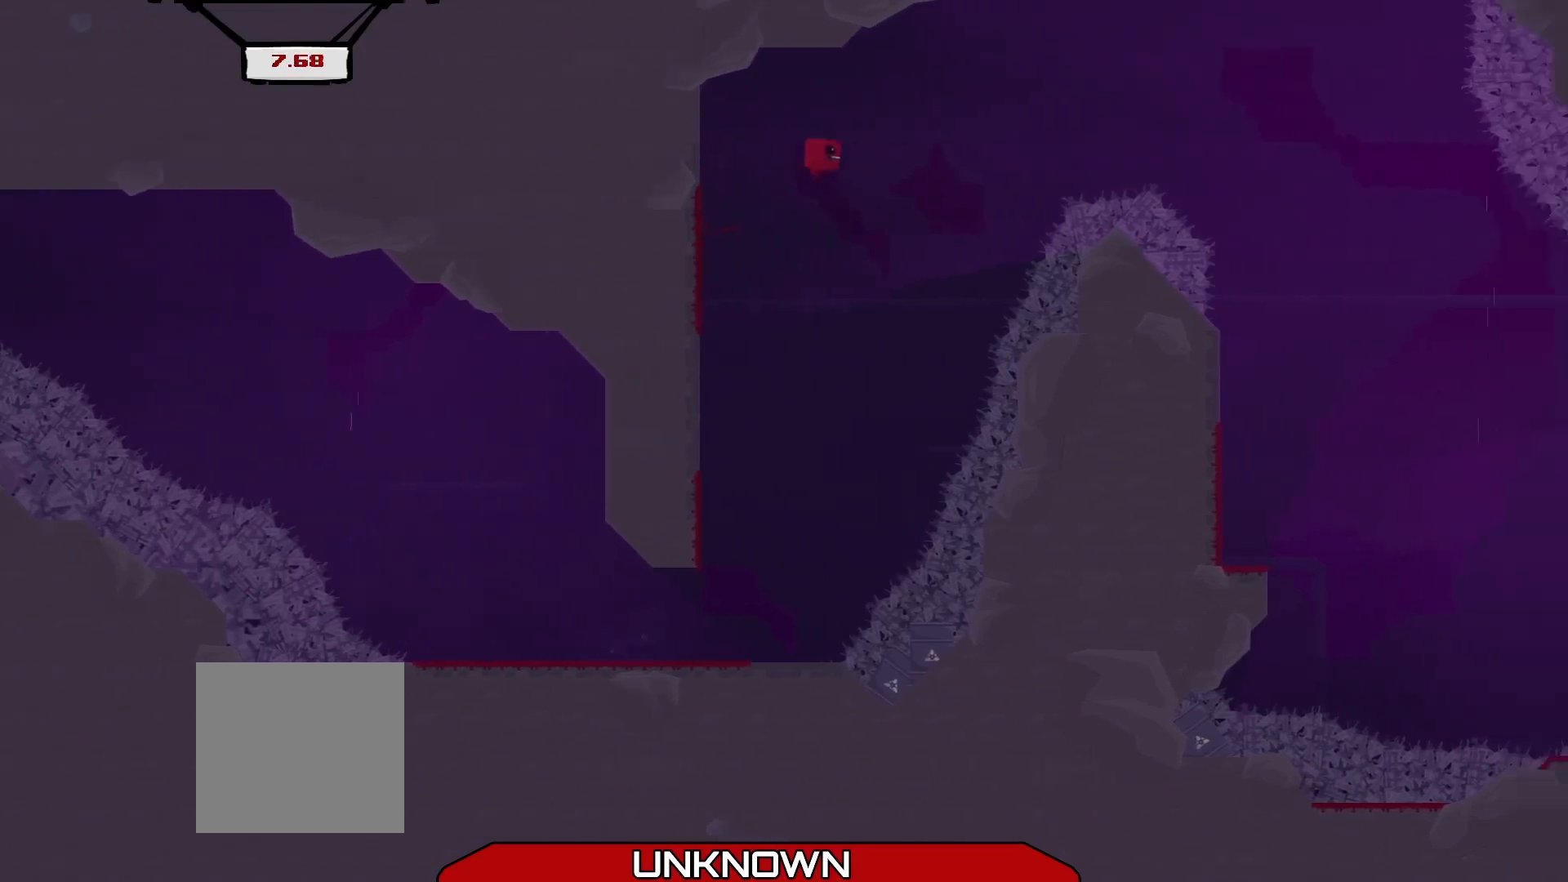
{"buttons": ["R2", "DPAD_LEFT"], "left_stick": "center", "events": [[333, "A", "up"], [375, "DPAD_RIGHT", "up"], [500, "DPAD_LEFT", "down"]]}
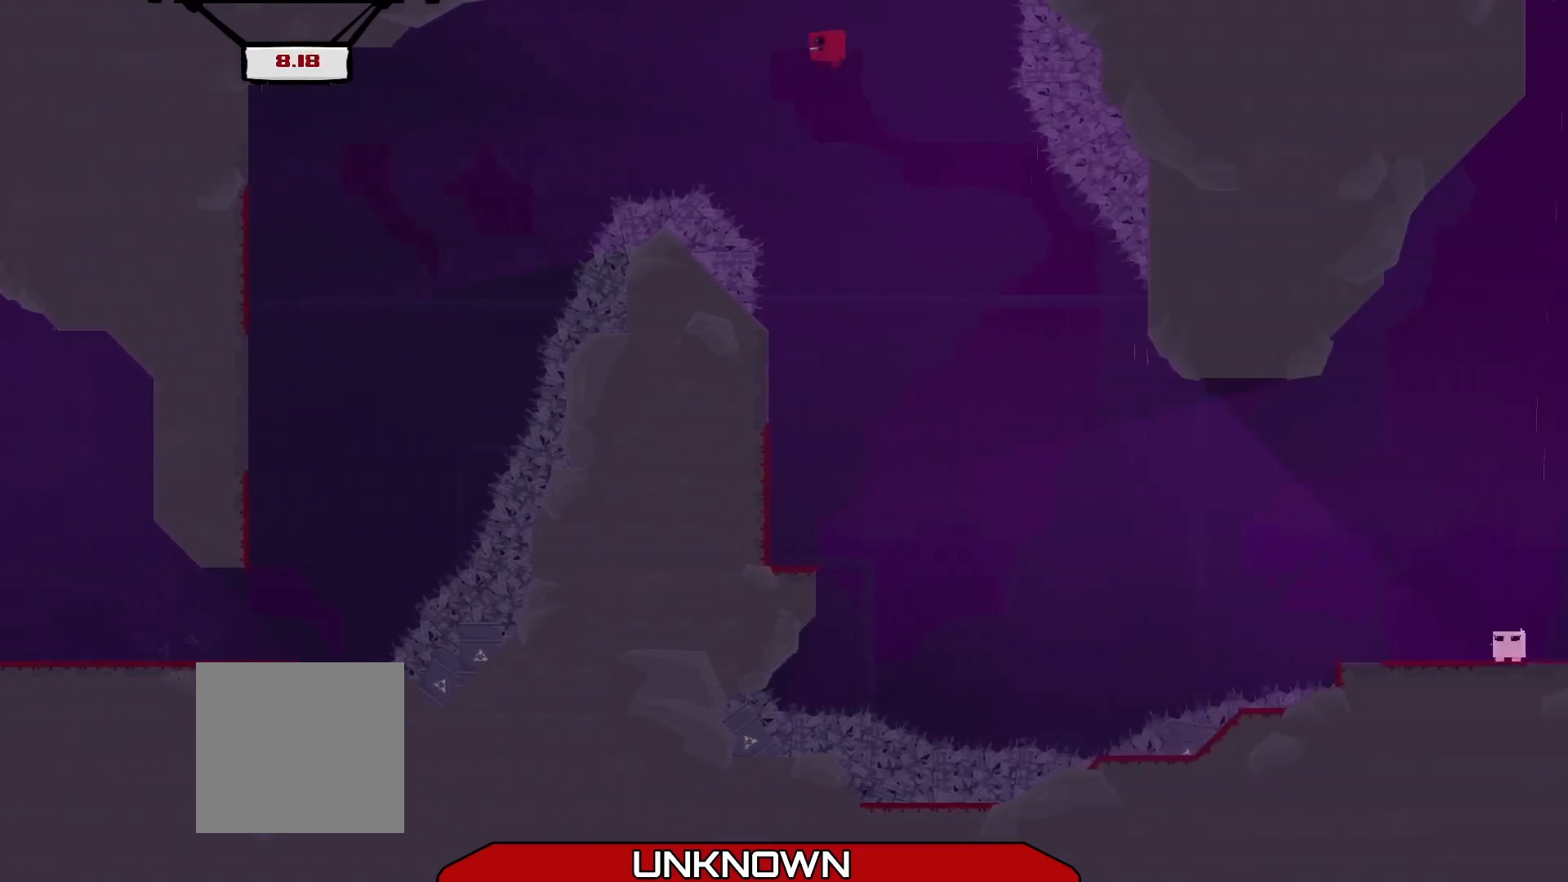
{"buttons": ["R2", "DPAD_LEFT"], "left_stick": "center", "events": []}
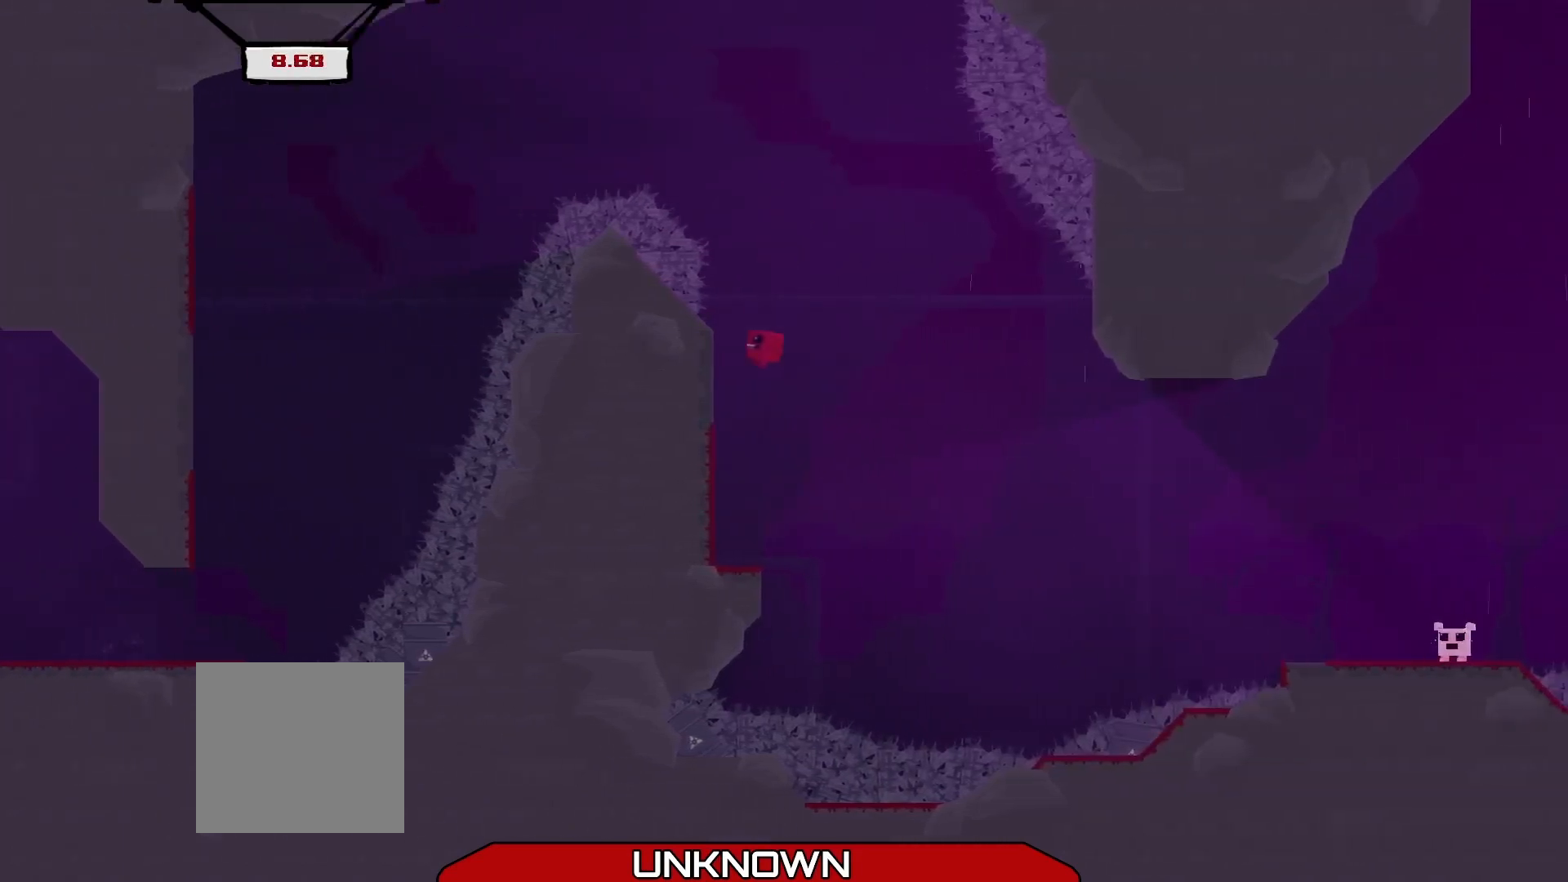
{"buttons": ["A", "R2", "DPAD_RIGHT"], "left_stick": "center", "events": [[250, "DPAD_LEFT", "up"], [417, "DPAD_RIGHT", "down"], [500, "A", "down"]]}
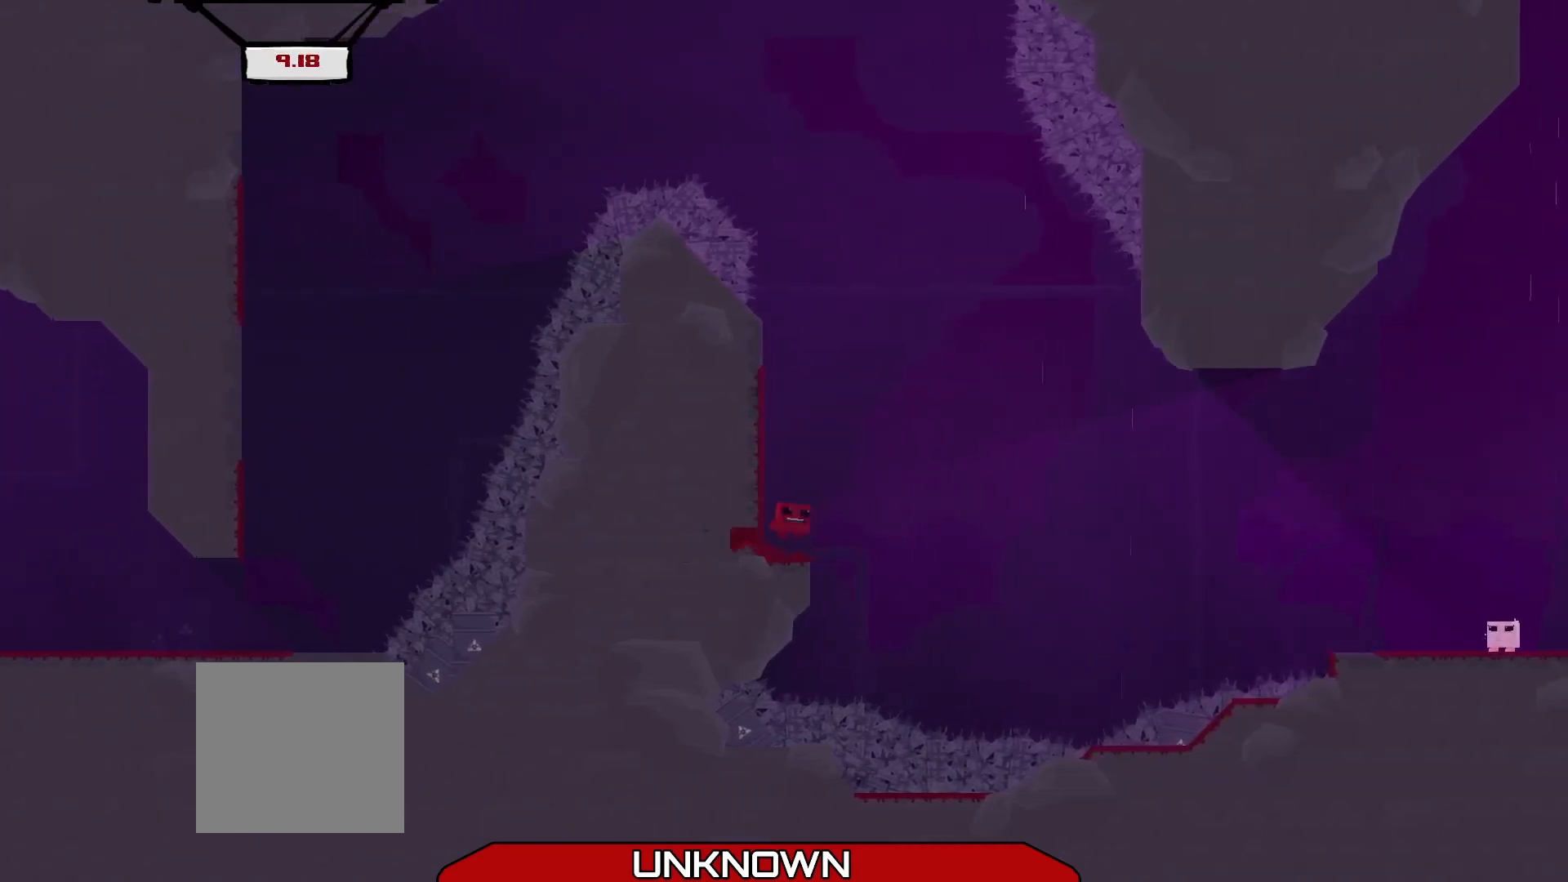
{"buttons": ["R2", "DPAD_RIGHT"], "left_stick": "center", "events": [[458, "A", "up"]]}
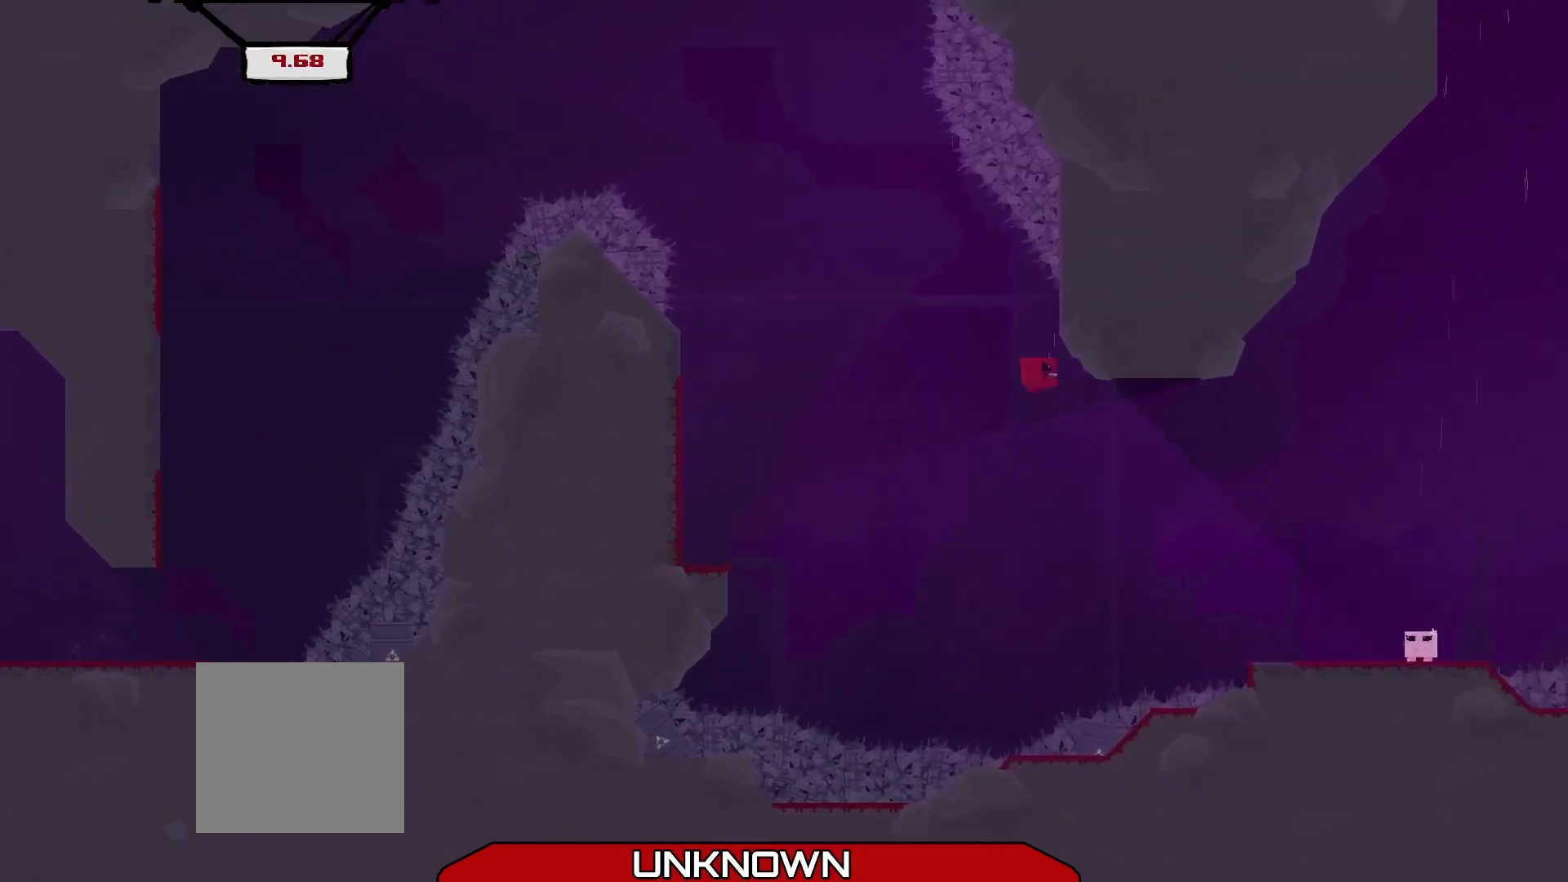
{"buttons": ["R2", "DPAD_RIGHT"], "left_stick": "center", "events": []}
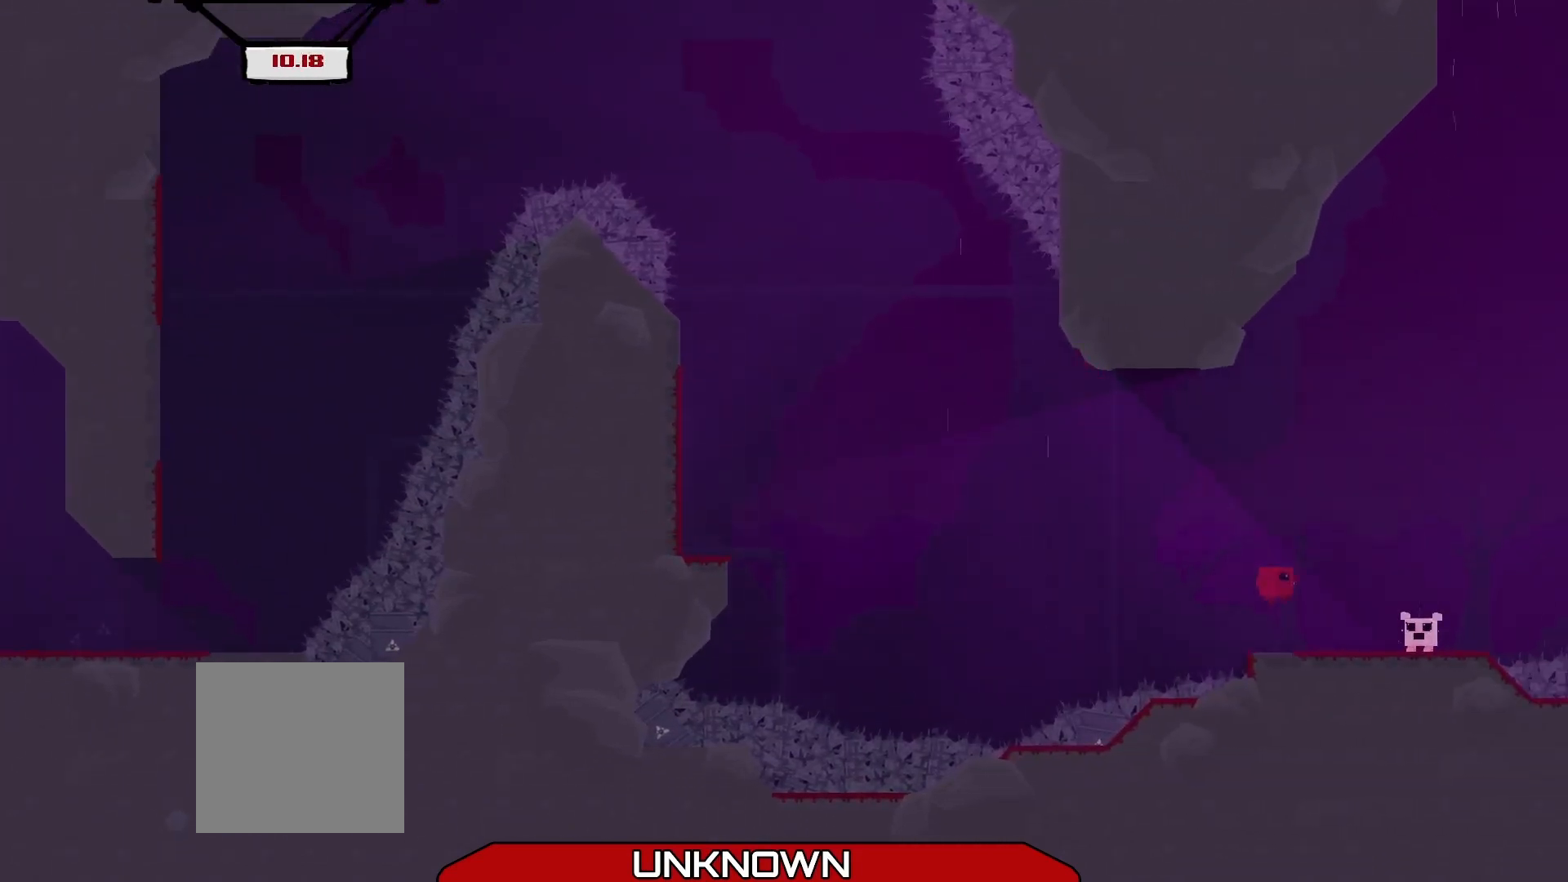
{"buttons": ["R2", "DPAD_RIGHT"], "left_stick": "center", "events": [[125, "DPAD_RIGHT", "up"], [208, "R2", "up"], [292, "DPAD_RIGHT", "down"], [458, "R2", "down"]]}
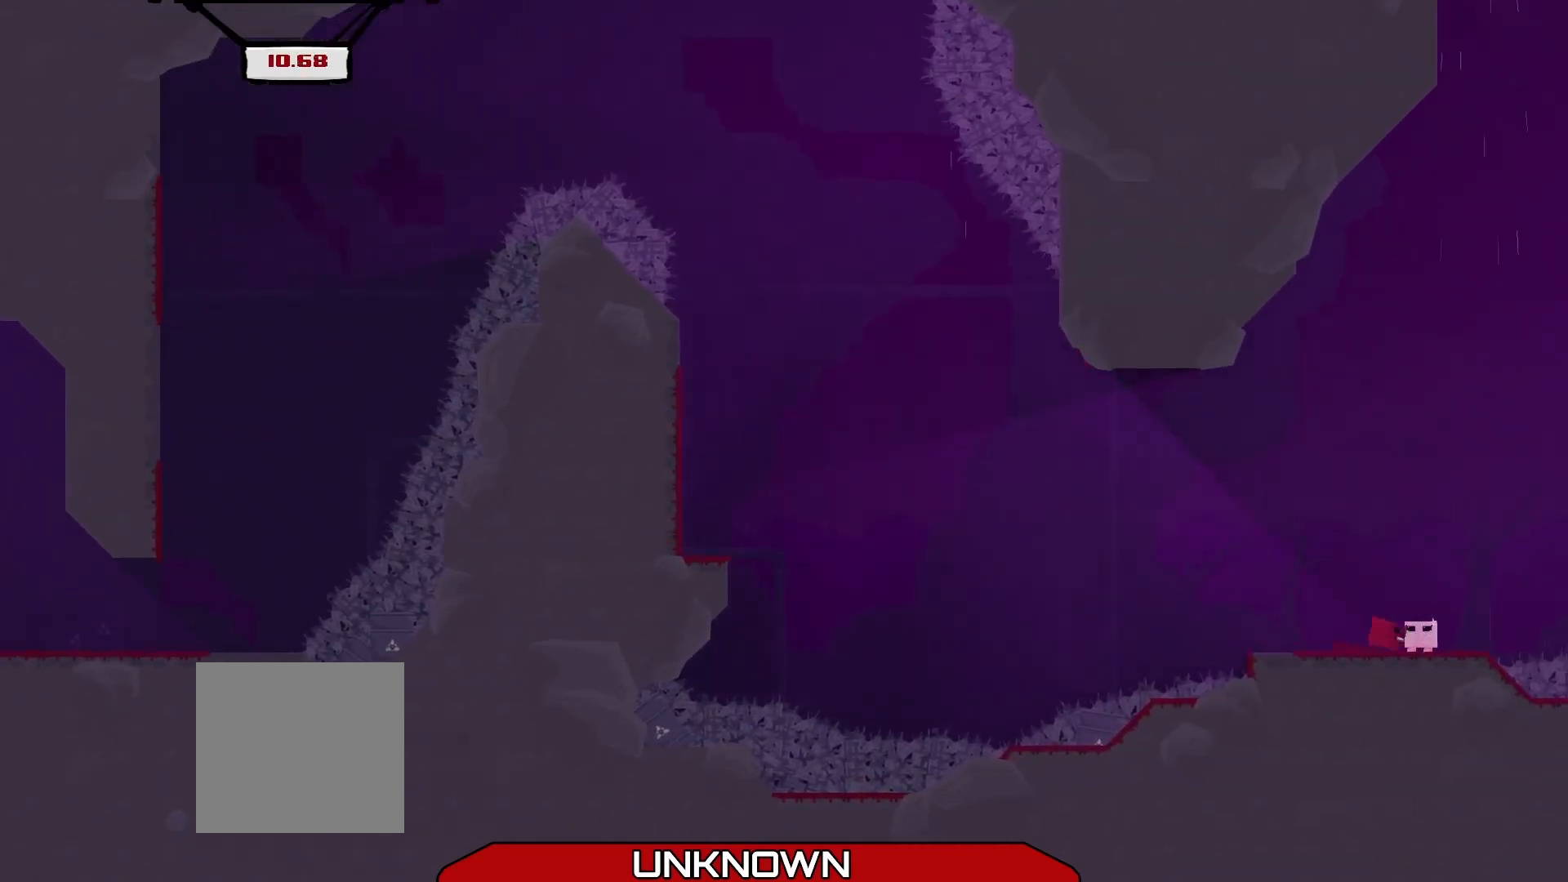
{"buttons": ["A", "R2"], "left_stick": "center", "events": [[167, "A", "down"], [167, "DPAD_RIGHT", "up"], [292, "A", "up"], [458, "A", "down"]]}
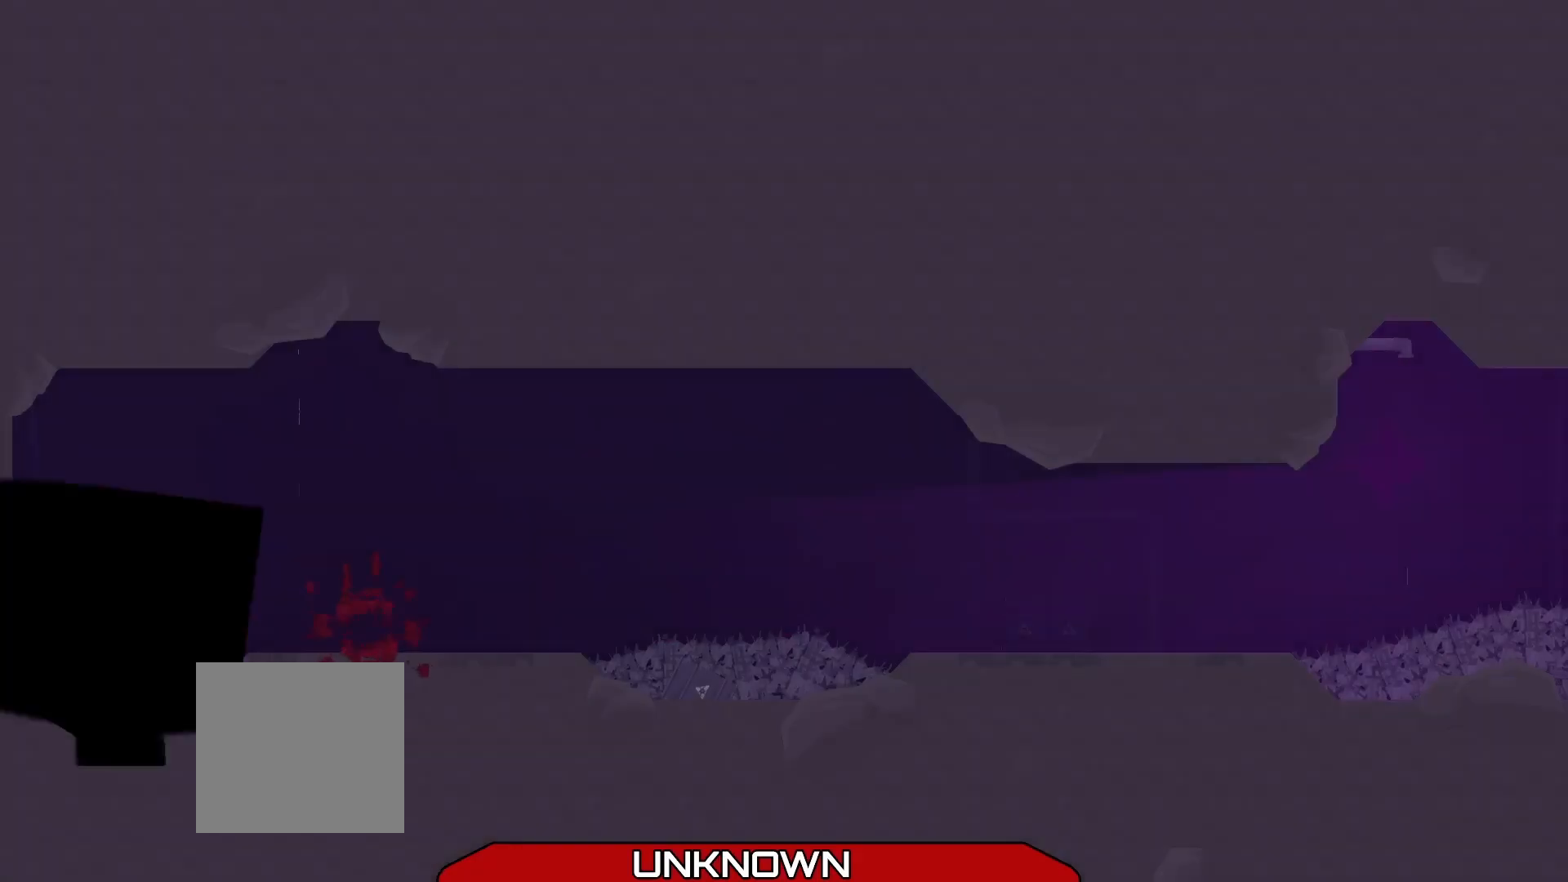
{"buttons": [], "left_stick": "center", "events": [[42, "A", "up"], [250, "R2", "up"]]}